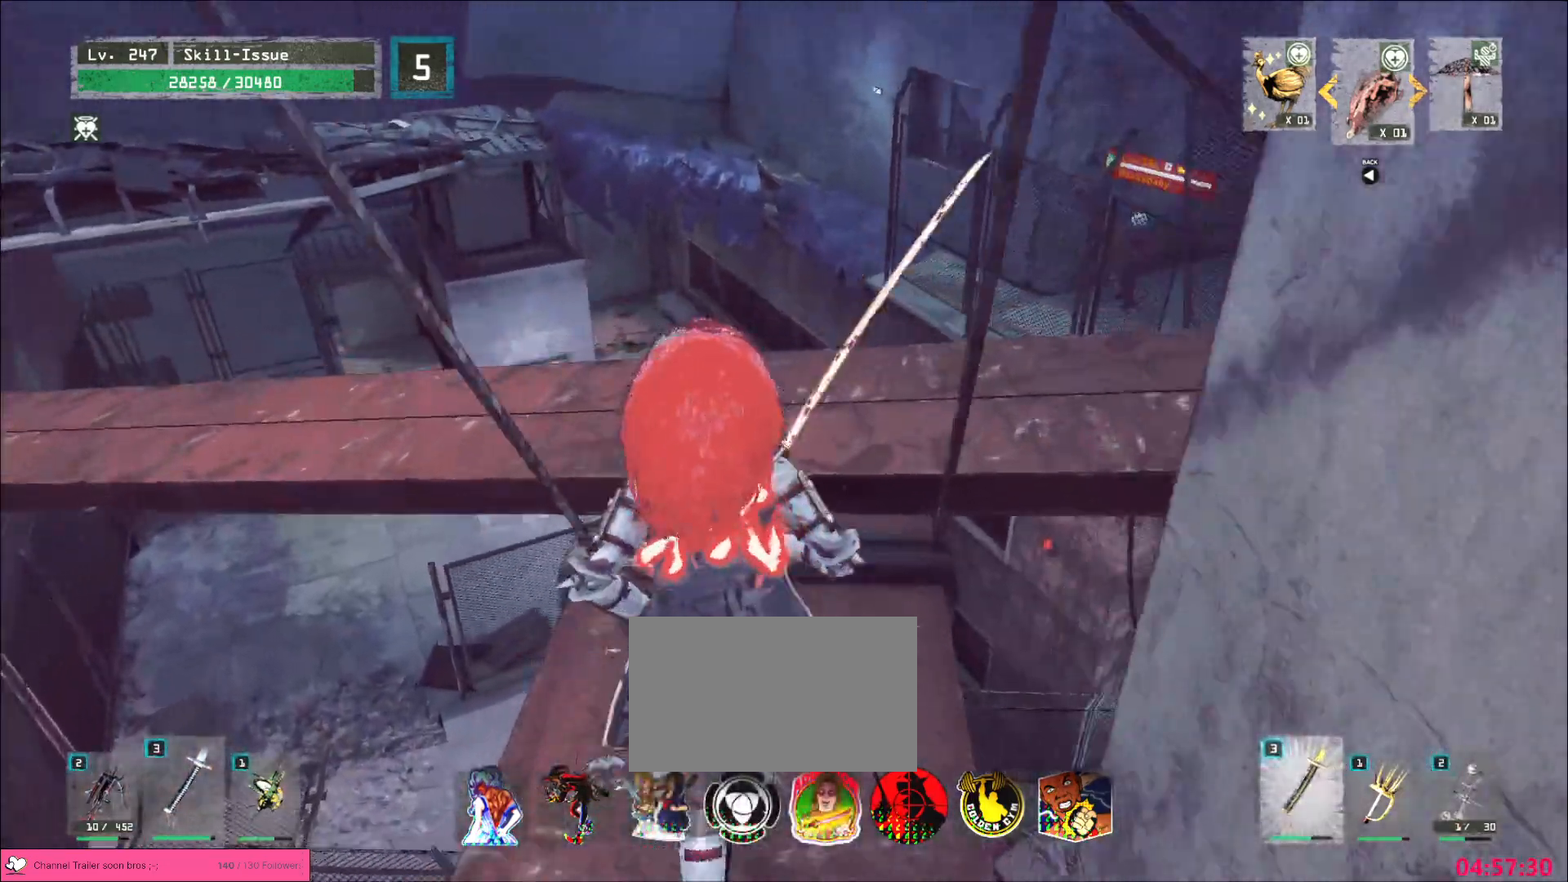
Gameplay with keyboard and mouse; each line is a JSON object with the keys and mouse buttons held at the frame after it. "events" lists presses ("down") and releases ("up") of "1", "2", "3", "4", "5", "a", "alt", "b", "c", "ctrl", "d", "e", "f", "g", "q", "r", "s", "shift", "space", "t", "tab", "v", "w", "x", "z", "mouse_left", "mouse_wheel", "mouse_right", "mouse_mb4" and "mouse_mb5" between this image and that frame as [ms after this image, input, new state], when the widget could be followed in between. "mouse_left", "mouse_wheel", "mouse_right", "mouse_mb4", "mouse_mb5" = the "left", "wheel", "right", "mb4", "mb5" buttons of the "mouse" list. No other keys are recorded. "wheel" means that the mouse wheel is clicked or scrolled. Not read: mouse_move.
{"keys": ["d", "w"], "mouse": [], "events": [[133, "w", "up"], [450, "d", "down"], [483, "w", "down"]]}
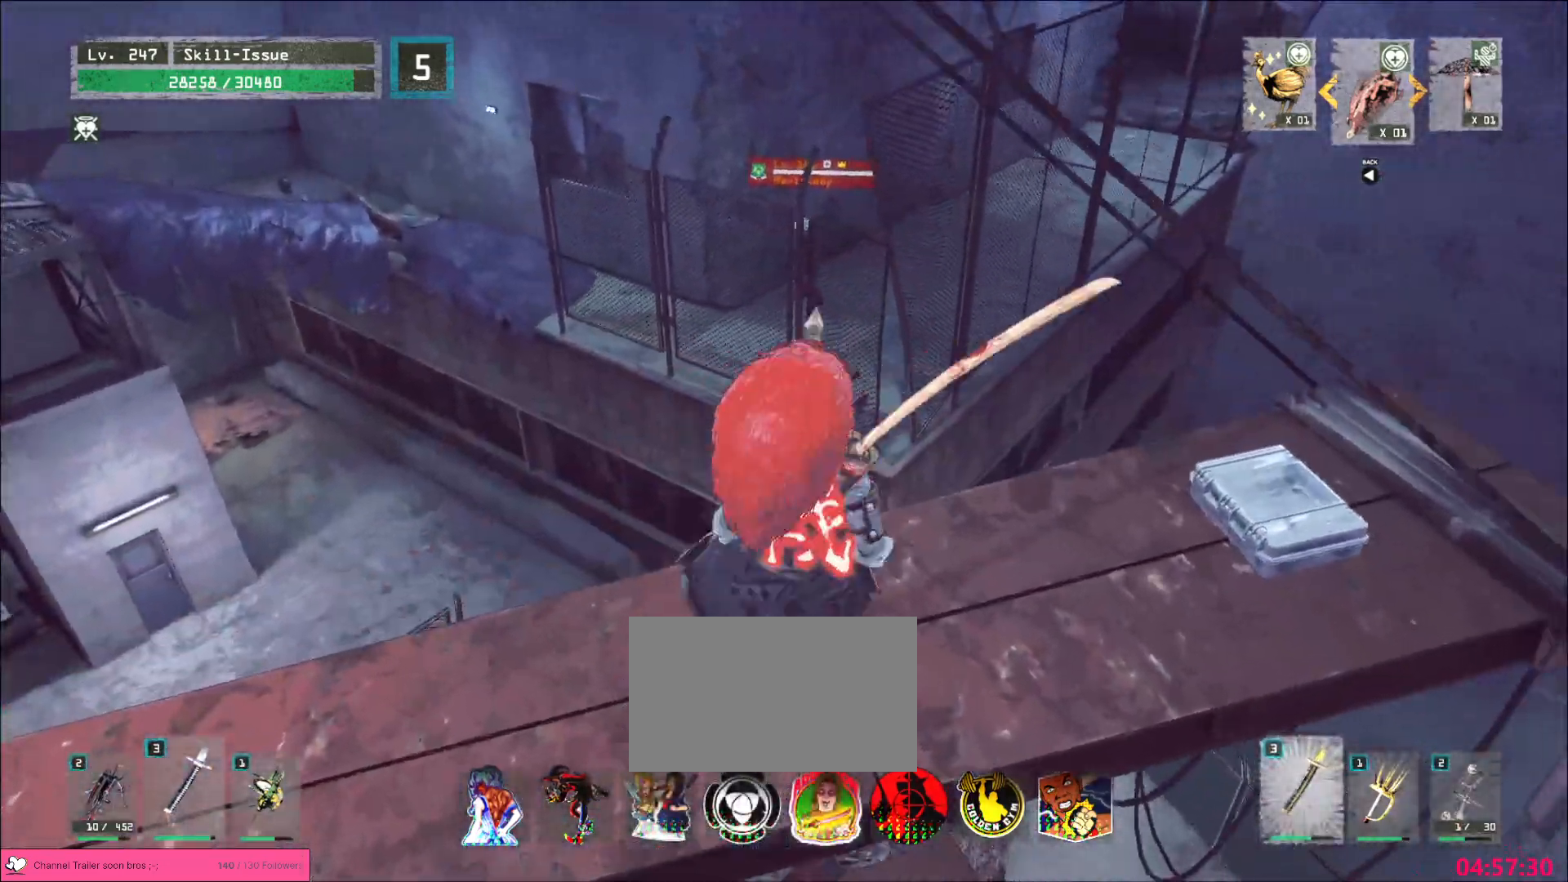
{"keys": [], "mouse": [], "events": [[133, "w", "up"], [300, "d", "up"], [383, "f", "down"], [450, "f", "up"]]}
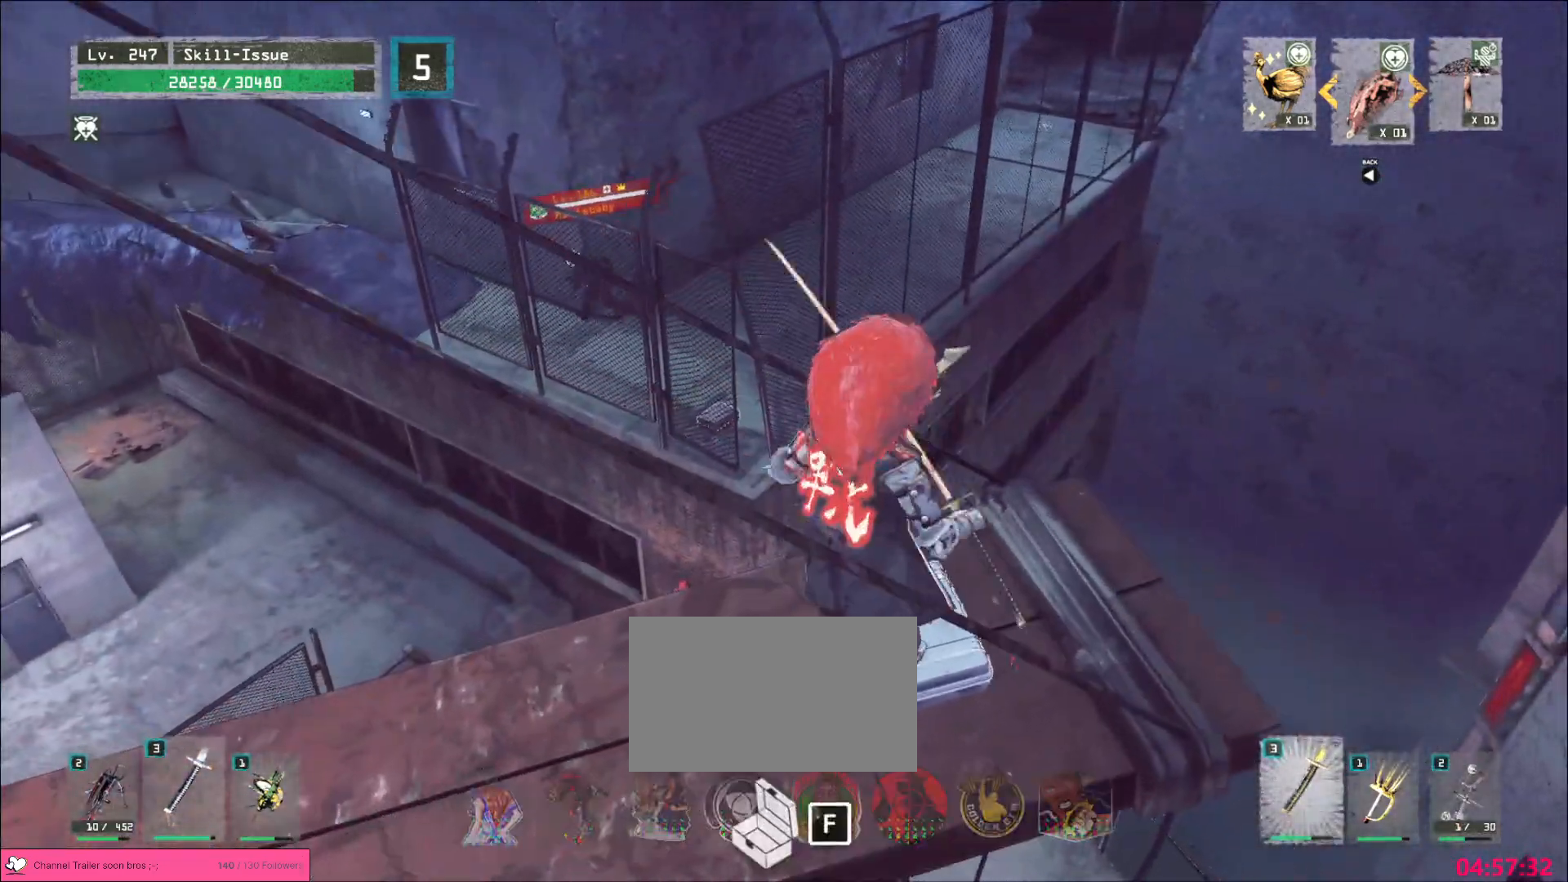
{"keys": [], "mouse": [], "events": []}
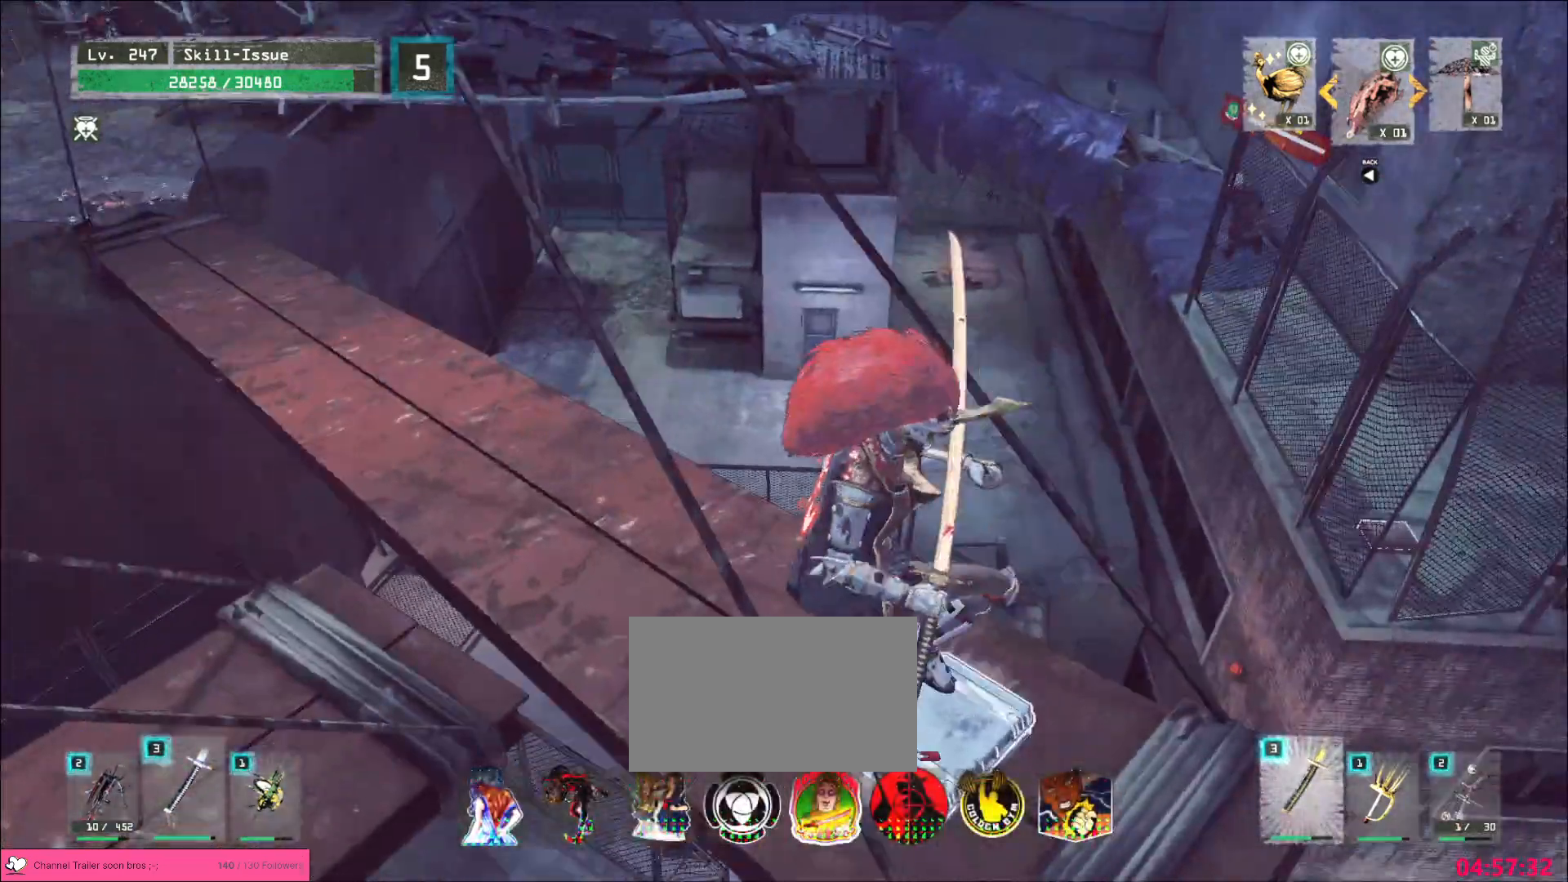
{"keys": [], "mouse": [], "events": []}
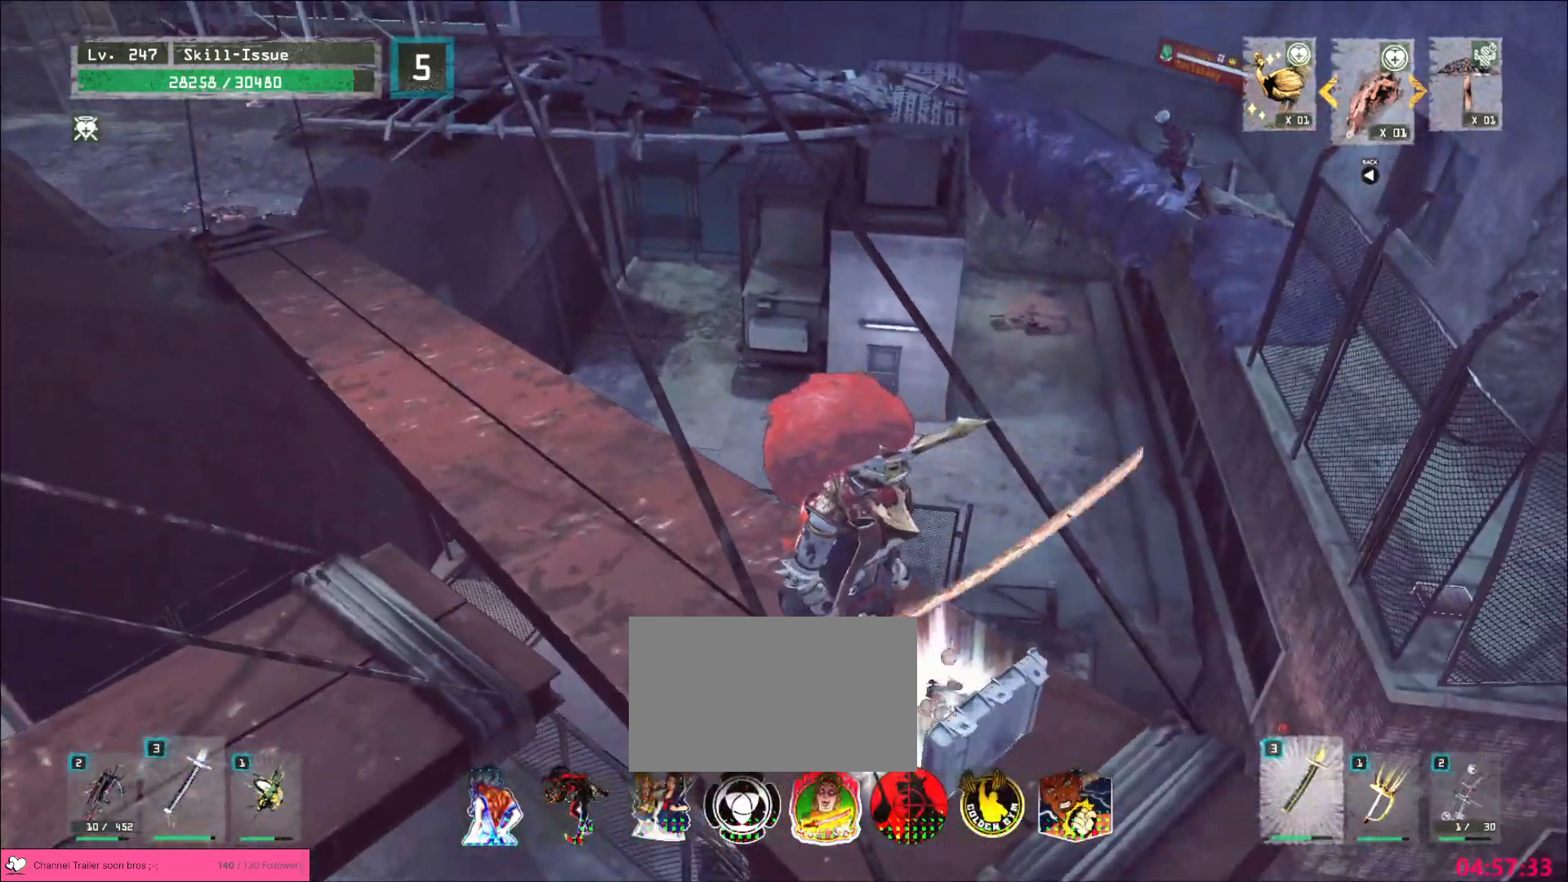
{"keys": [], "mouse": [], "events": []}
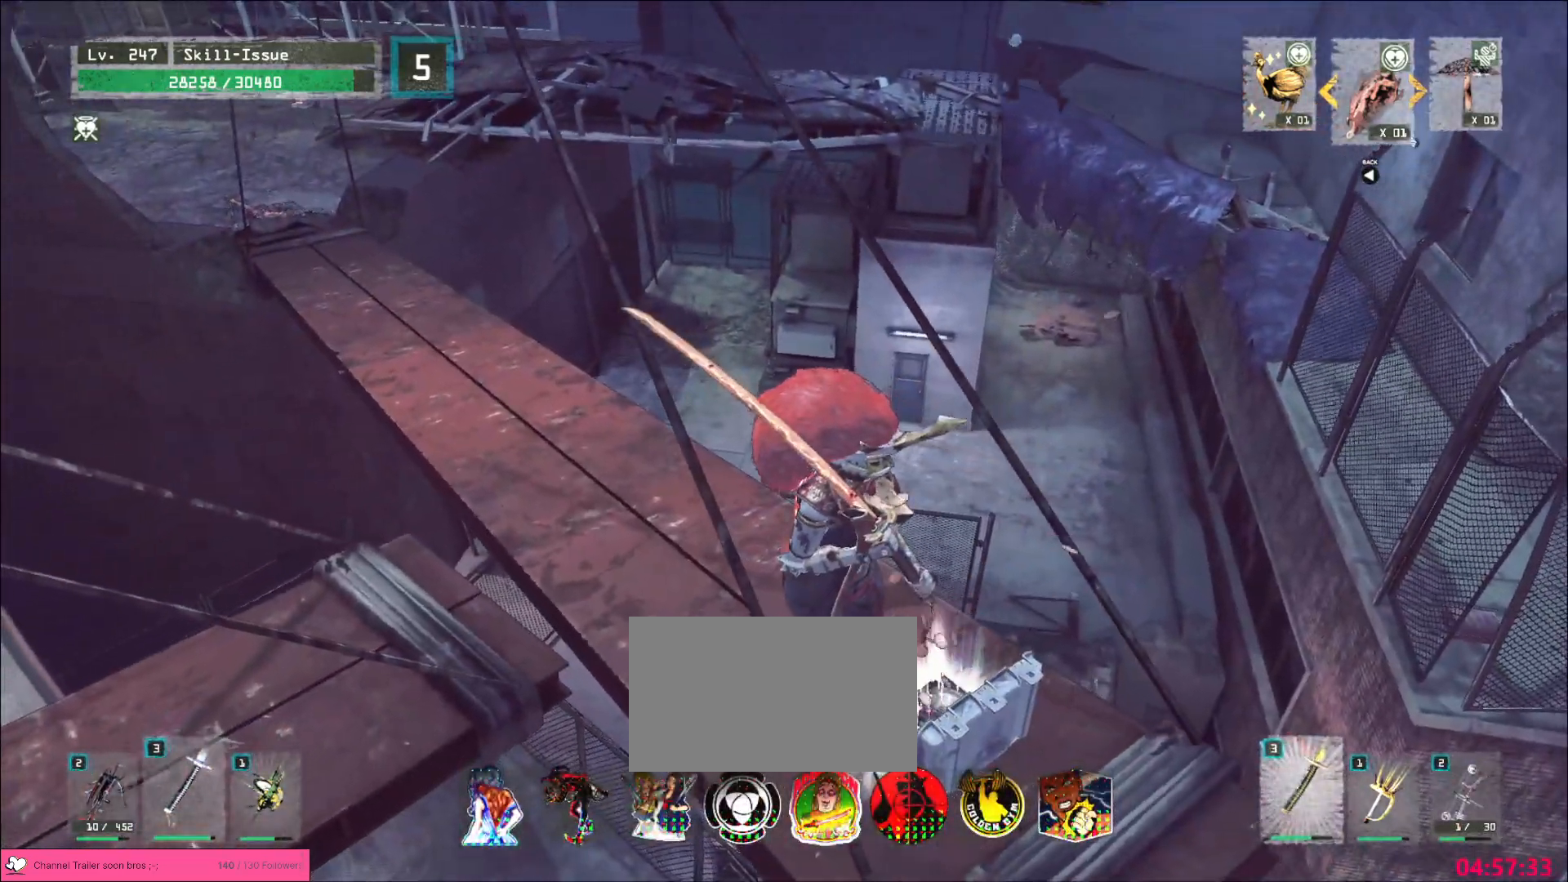
{"keys": [], "mouse": [], "events": []}
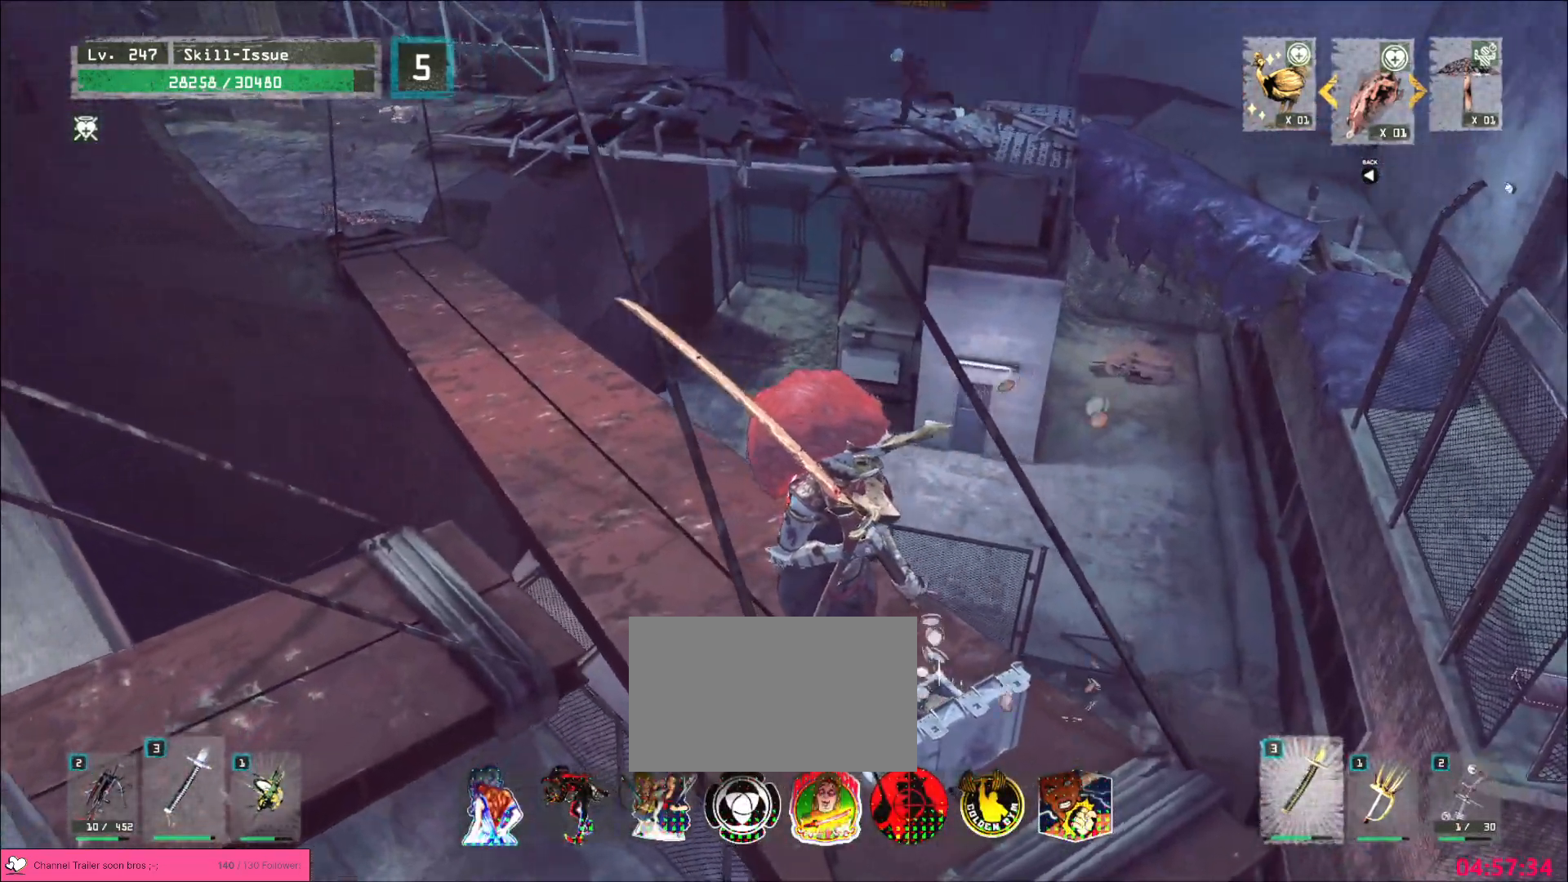
{"keys": ["w"], "mouse": [], "events": [[183, "w", "down"], [250, "ctrl", "down"], [350, "ctrl", "up"]]}
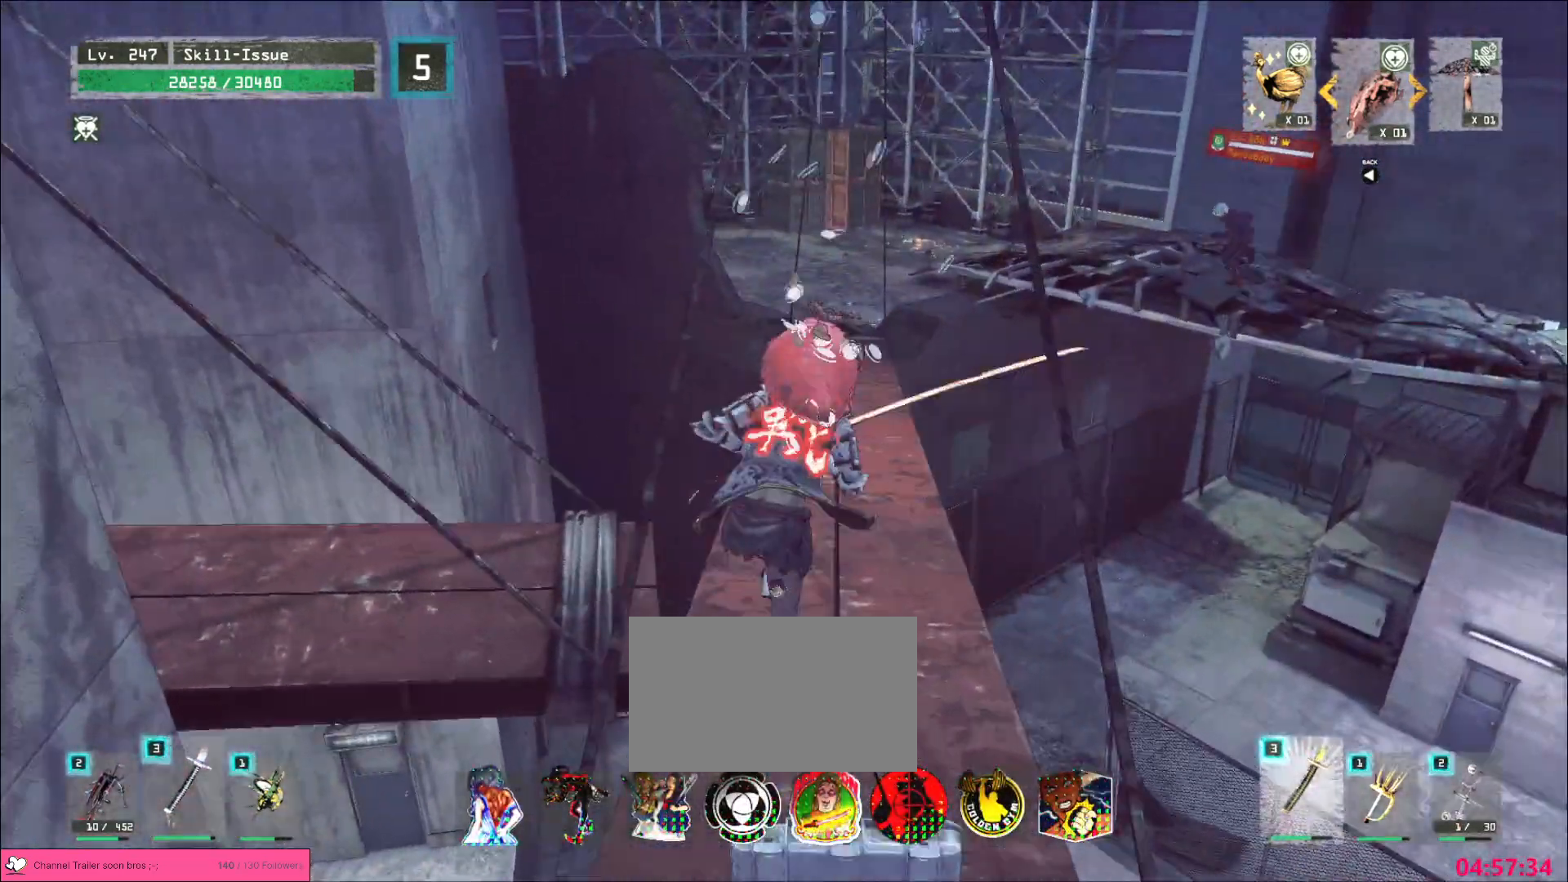
{"keys": ["d", "w"], "mouse": [], "events": [[500, "d", "down"]]}
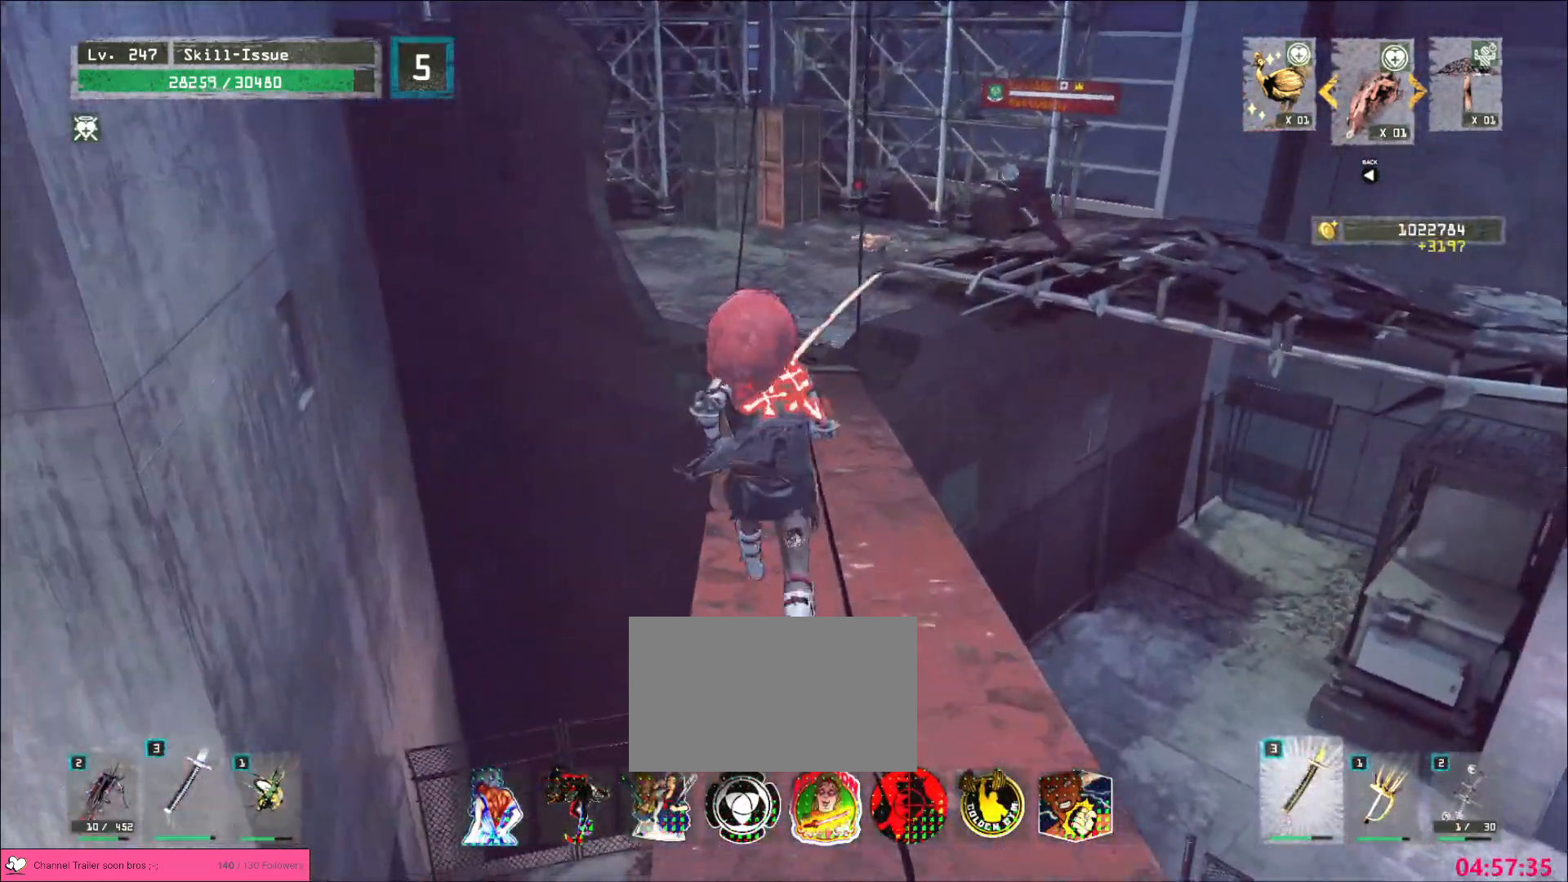
{"keys": [], "mouse": [], "events": [[50, "d", "up"], [433, "w", "up"]]}
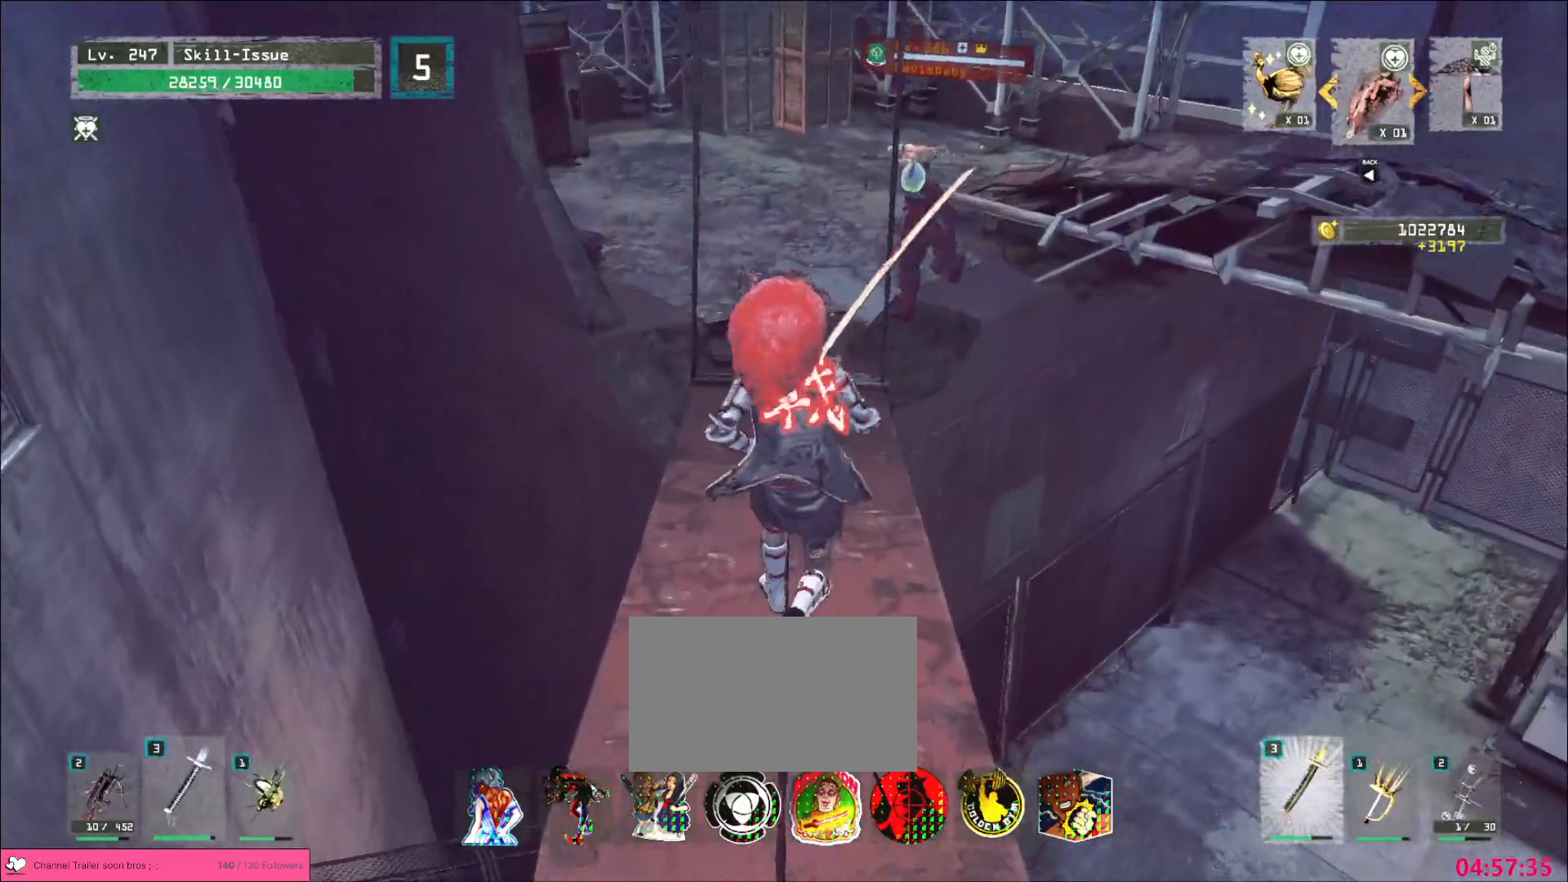
{"keys": [], "mouse": [], "events": [[33, "a", "down"], [100, "s", "down"], [133, "a", "up"], [133, "d", "down"], [250, "s", "up"], [267, "d", "up"]]}
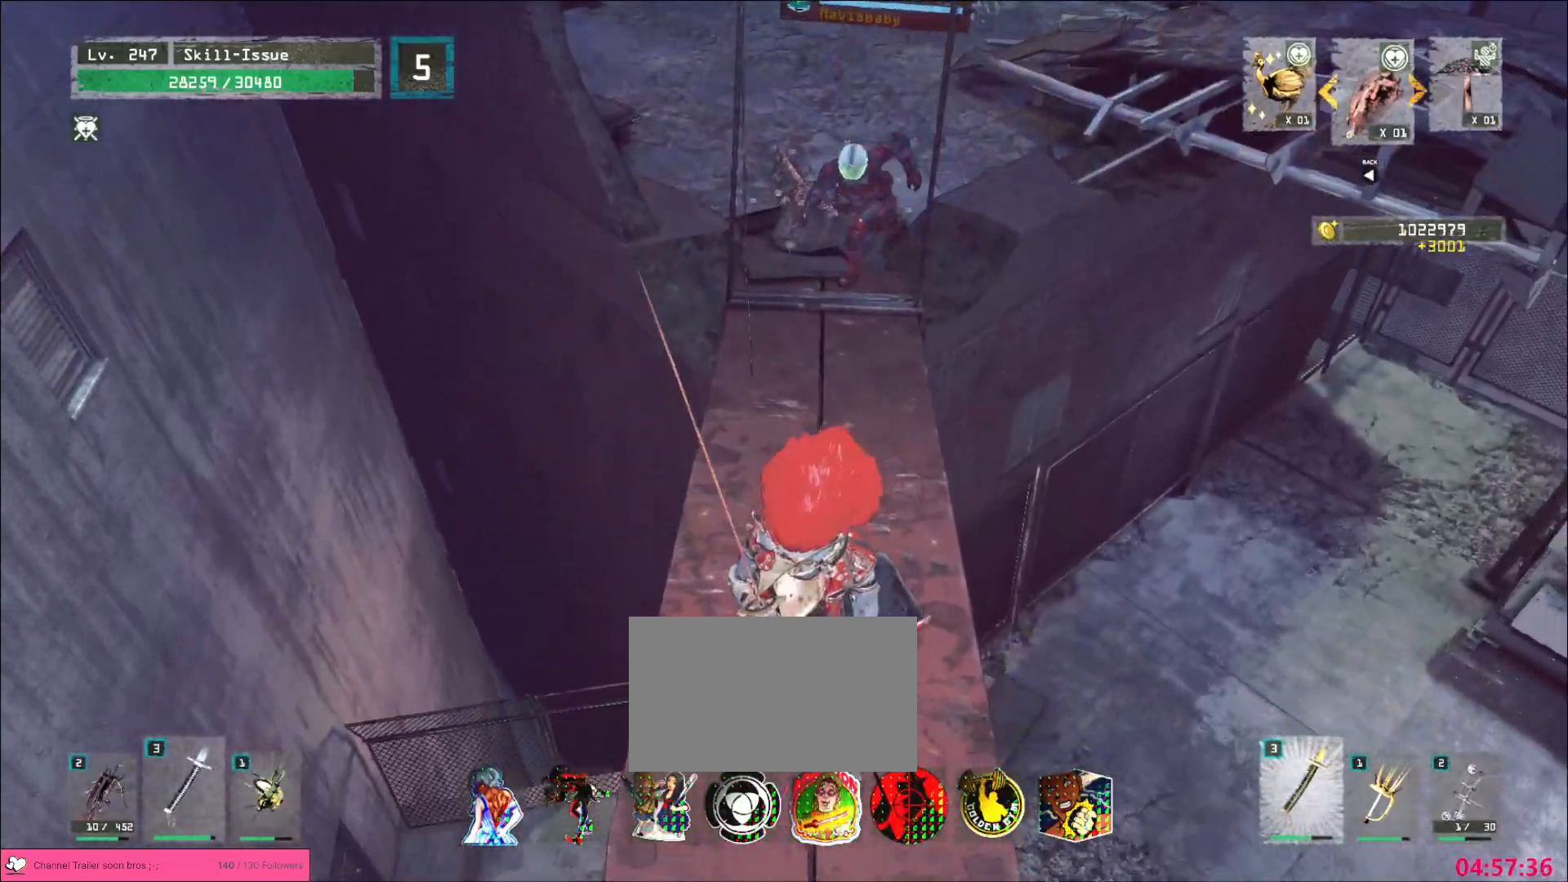
{"keys": ["ctrl", "s"], "mouse": [], "events": [[450, "s", "down"], [483, "ctrl", "down"]]}
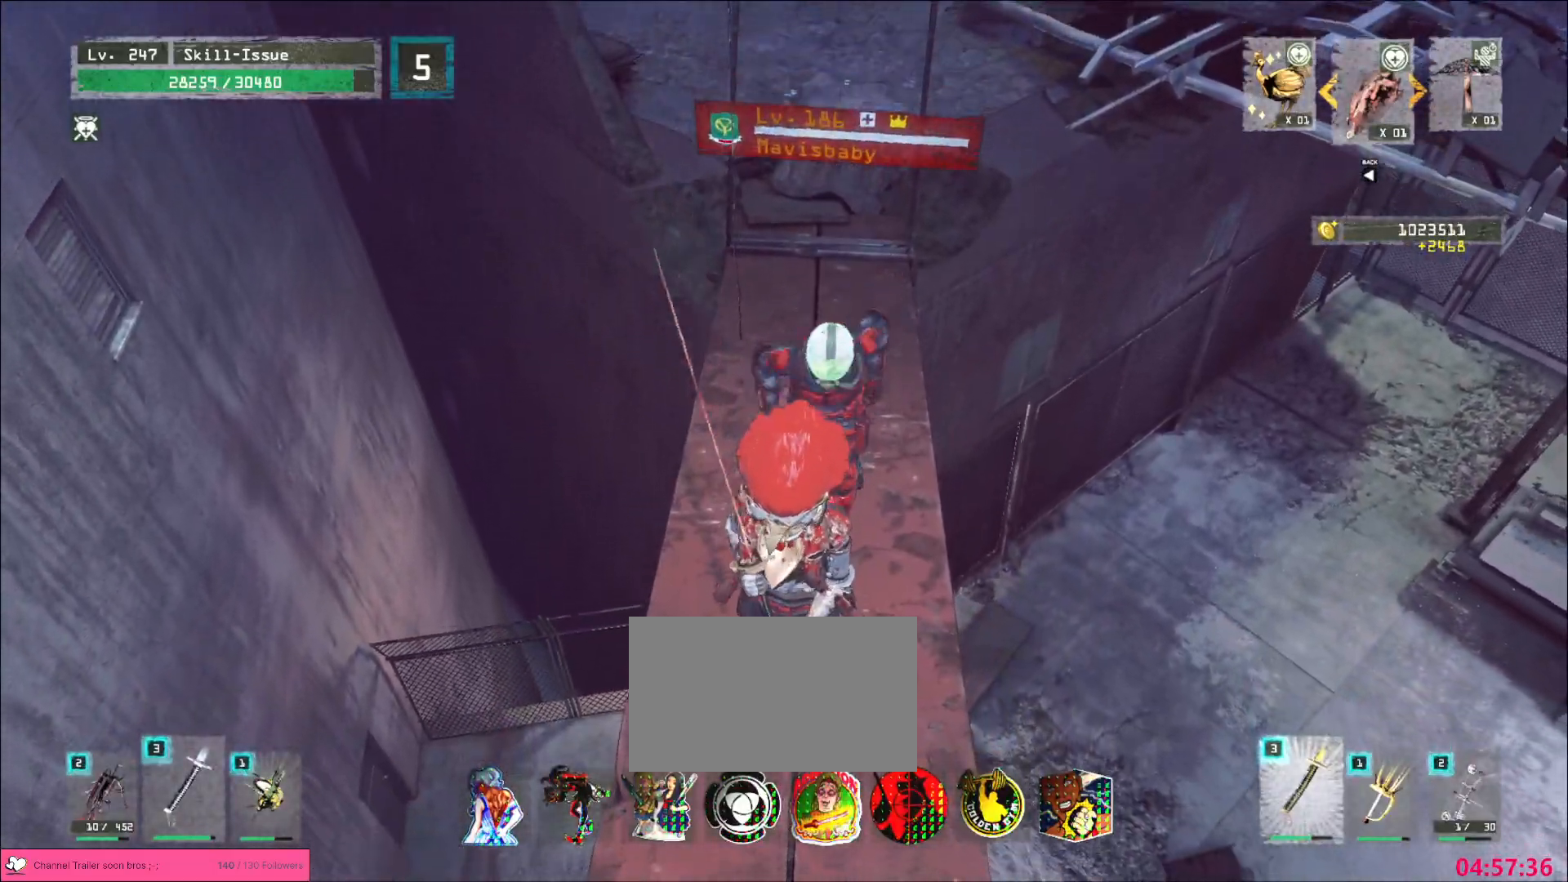
{"keys": [], "mouse": []}
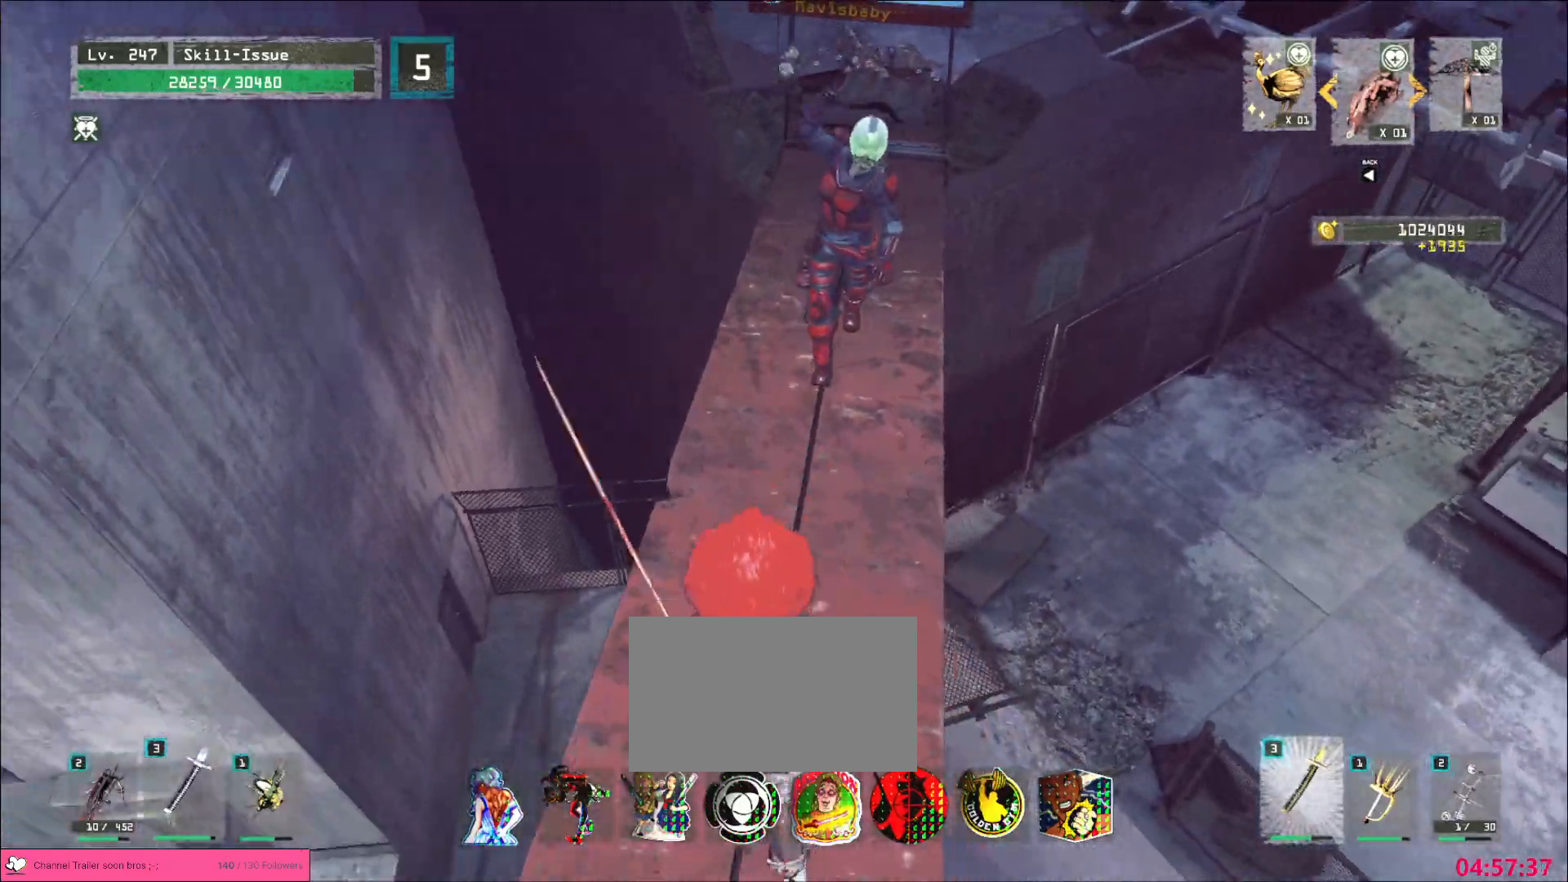
{"keys": ["a"], "mouse": [], "events": [[17, "s", "down"], [117, "s", "up"], [250, "a", "down"], [333, "a", "up"], [467, "a", "down"]]}
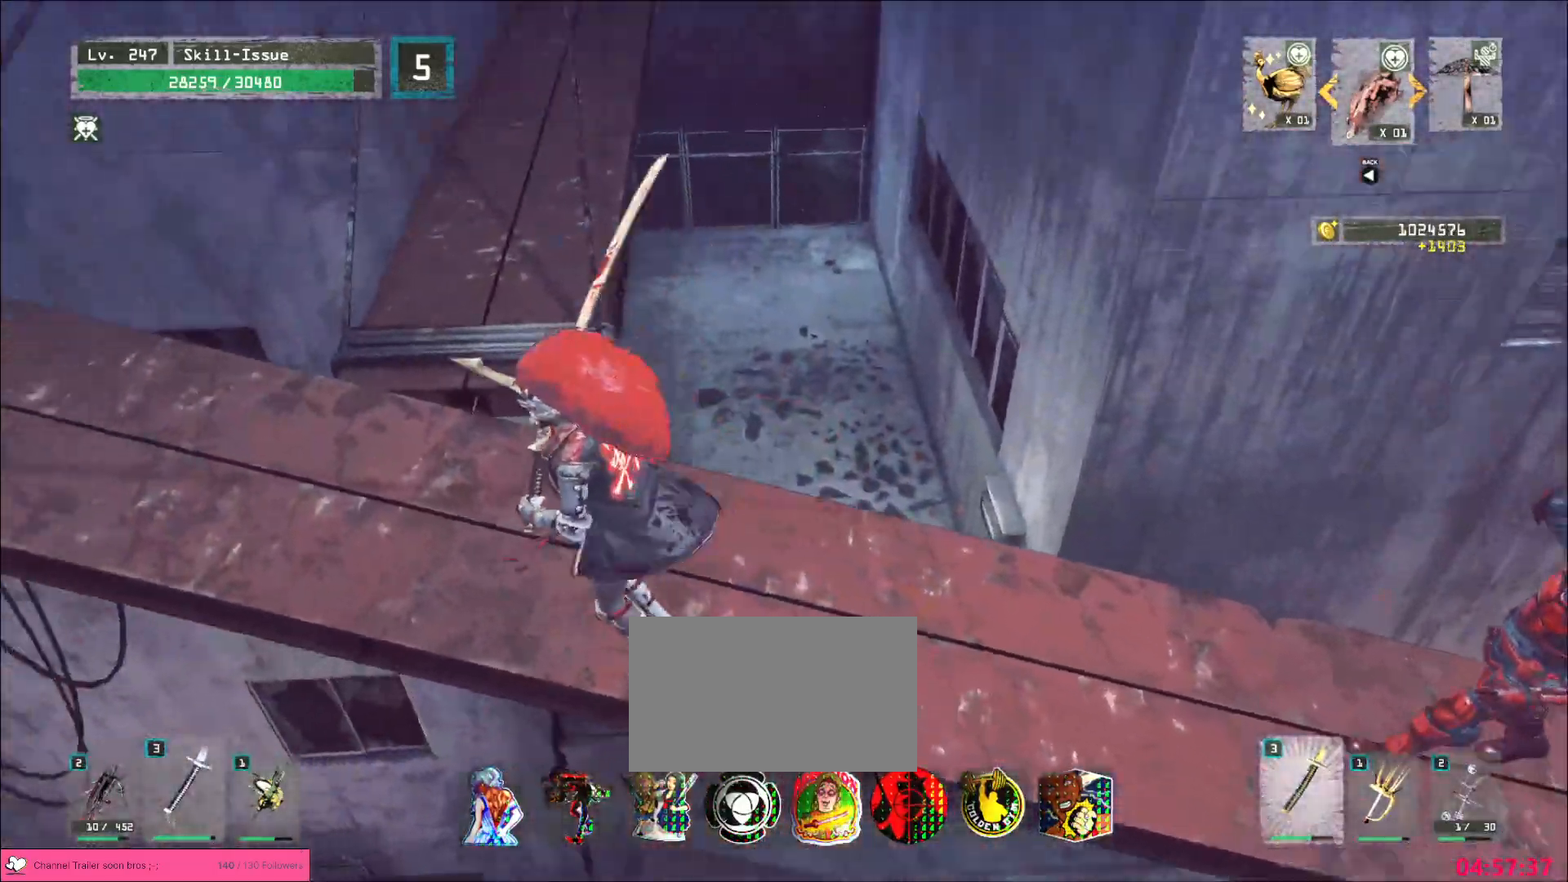
{"keys": ["w"], "mouse": [], "events": [[50, "w", "down"], [83, "a", "up"]]}
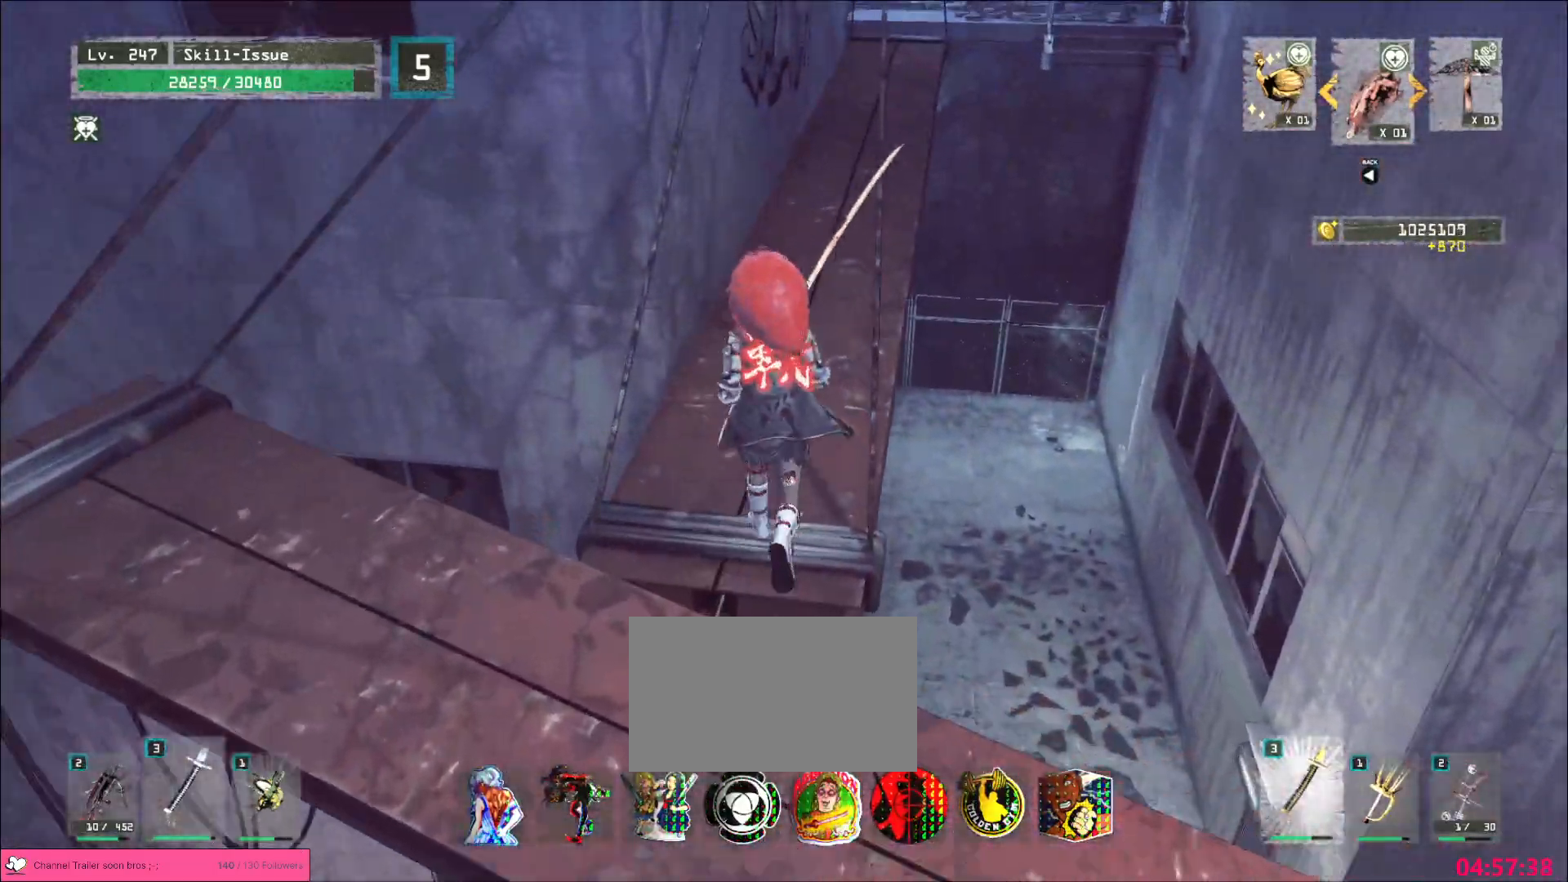
{"keys": ["d", "s"], "mouse": [], "events": [[217, "d", "down"], [333, "w", "up"], [483, "s", "down"]]}
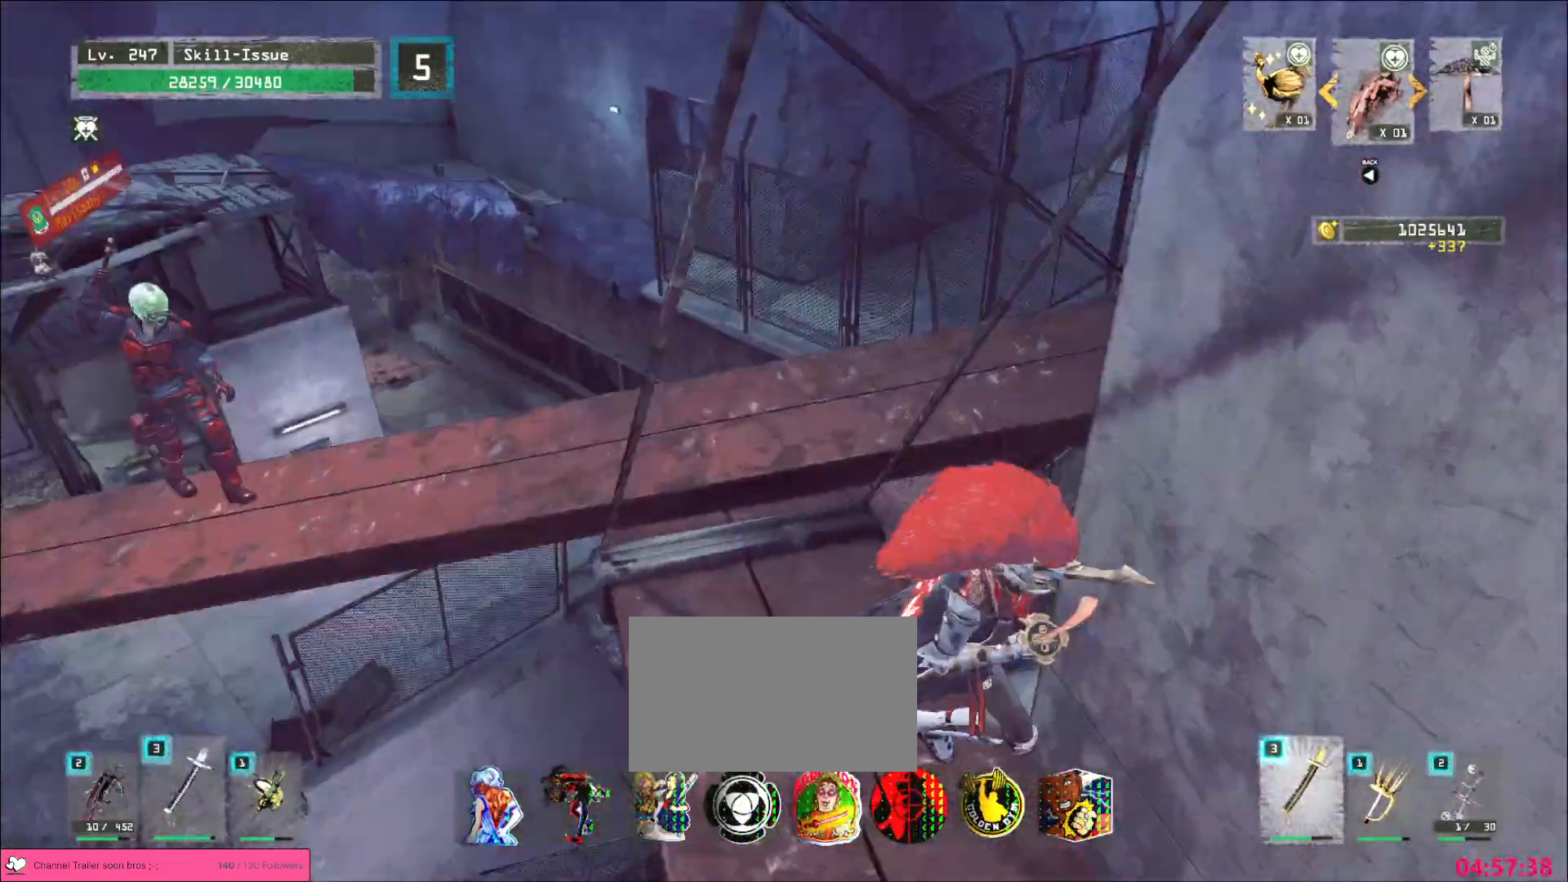
{"keys": ["s"], "mouse": [], "events": [[67, "d", "up"], [300, "s", "up"], [433, "s", "down"]]}
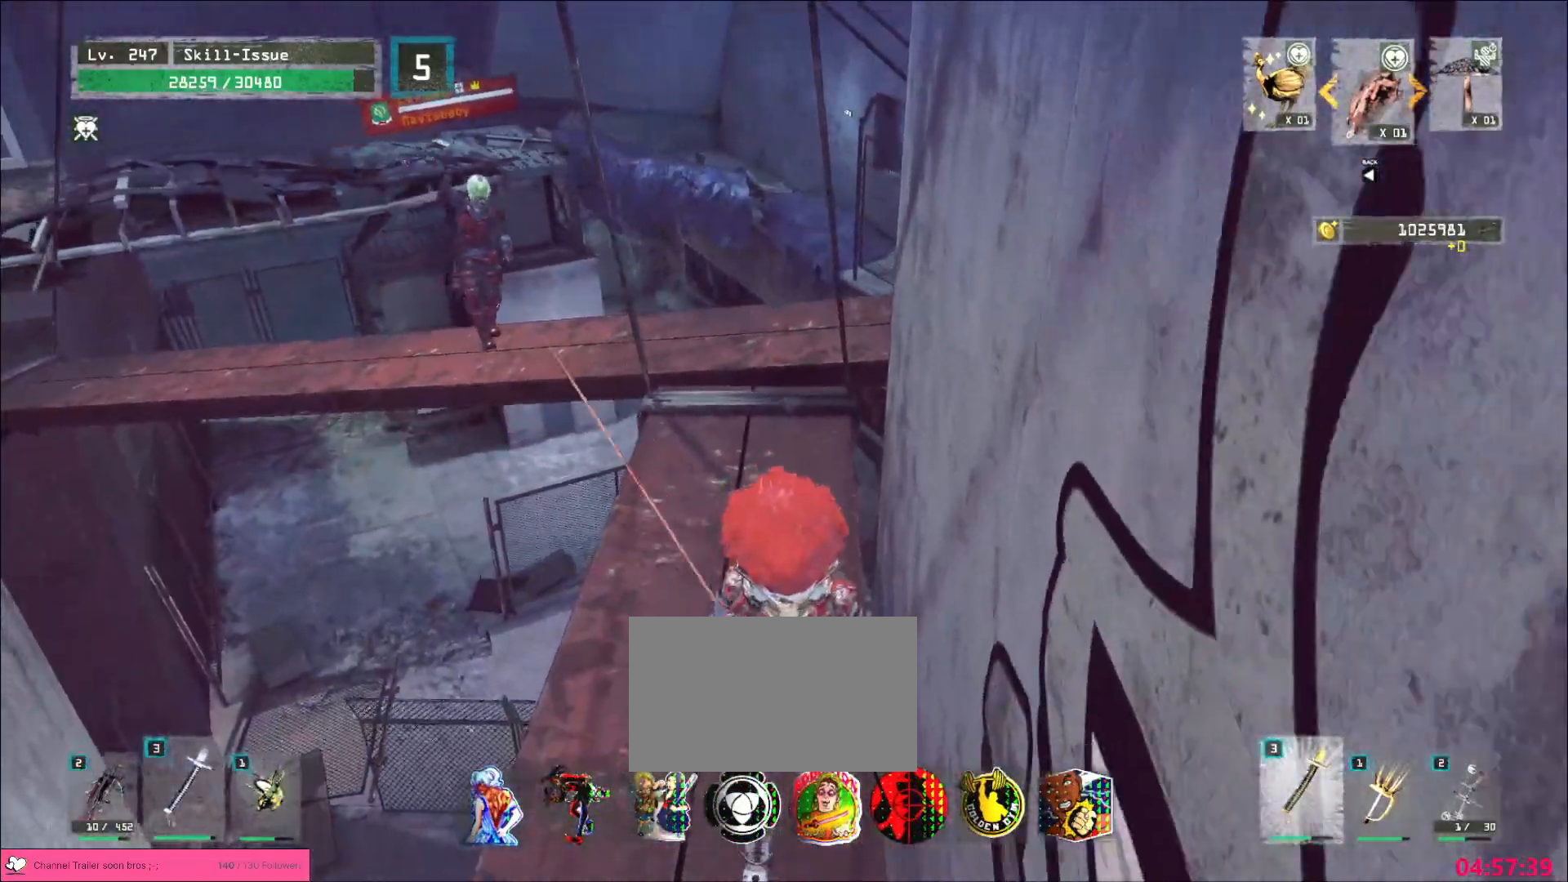
{"keys": ["1"], "mouse": [], "events": [[33, "q", "down"], [117, "q", "up"], [200, "s", "up"], [367, "1", "down"], [417, "1", "up"], [450, "1", "down"]]}
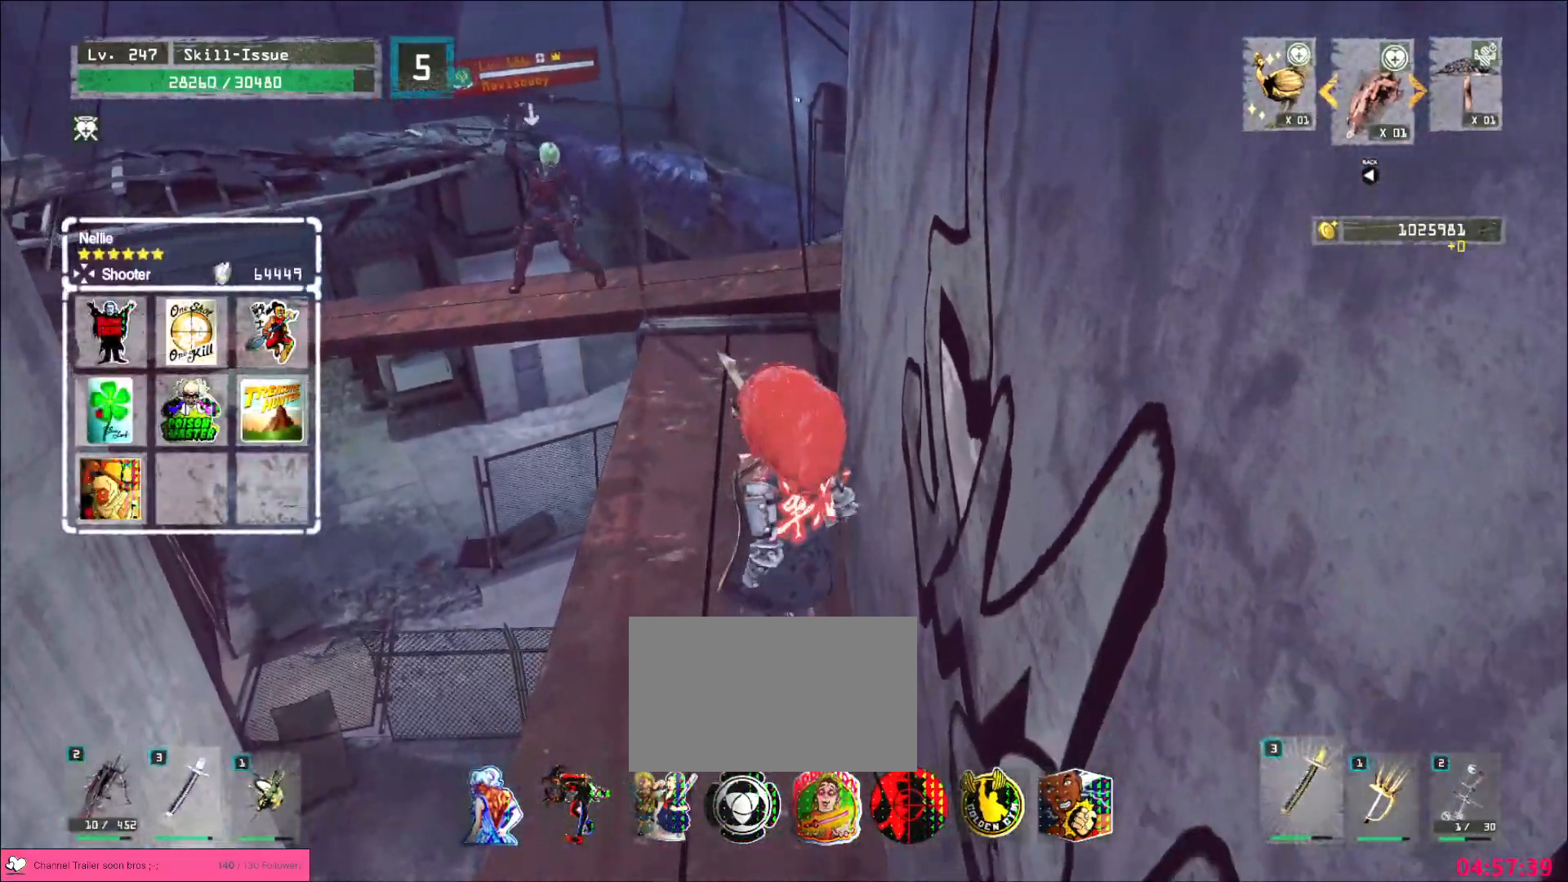
{"keys": ["a", "s"], "mouse": [], "events": [[17, "1", "up"], [333, "a", "down"], [400, "s", "down"]]}
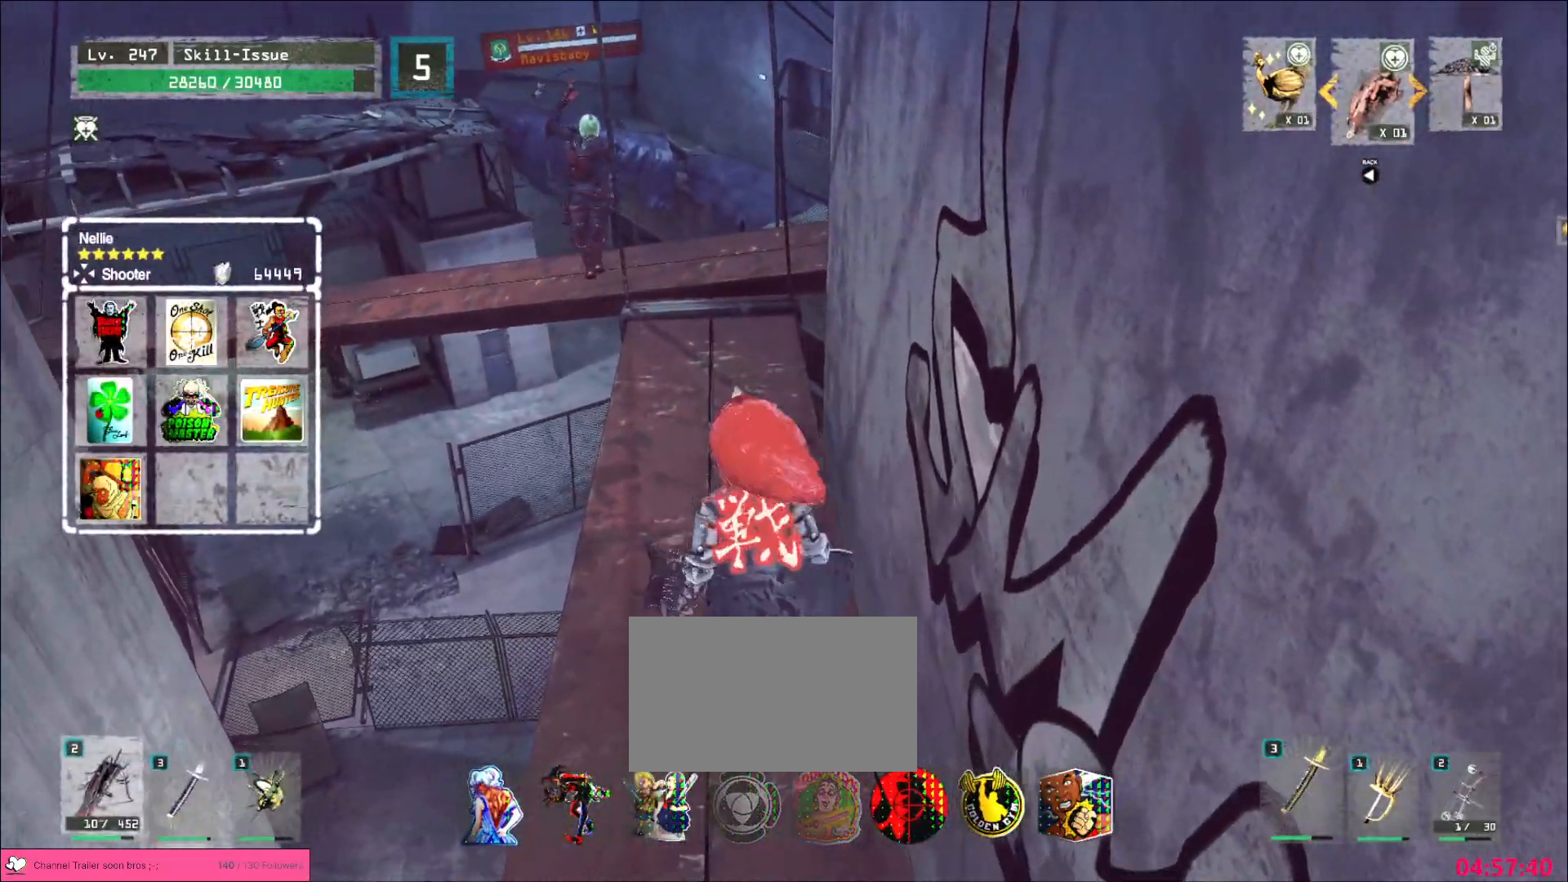
{"keys": [], "mouse": [], "events": [[17, "a", "up"], [183, "s", "up"]]}
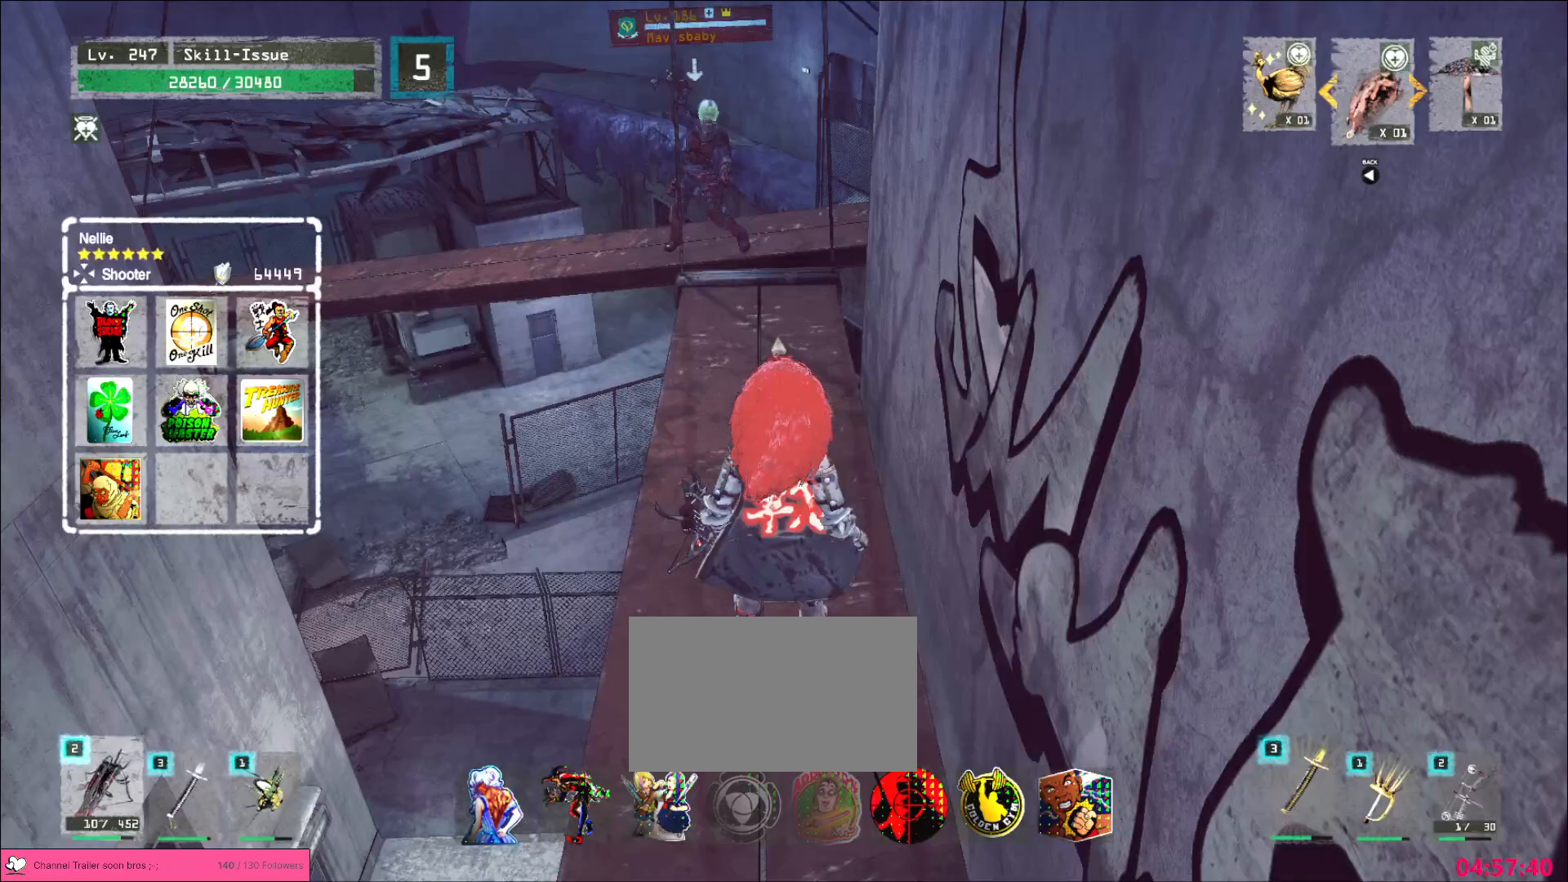
{"keys": ["a"], "mouse": [], "events": [[417, "mouse_left", "down"], [450, "a", "down"], [467, "mouse_left", "up"]]}
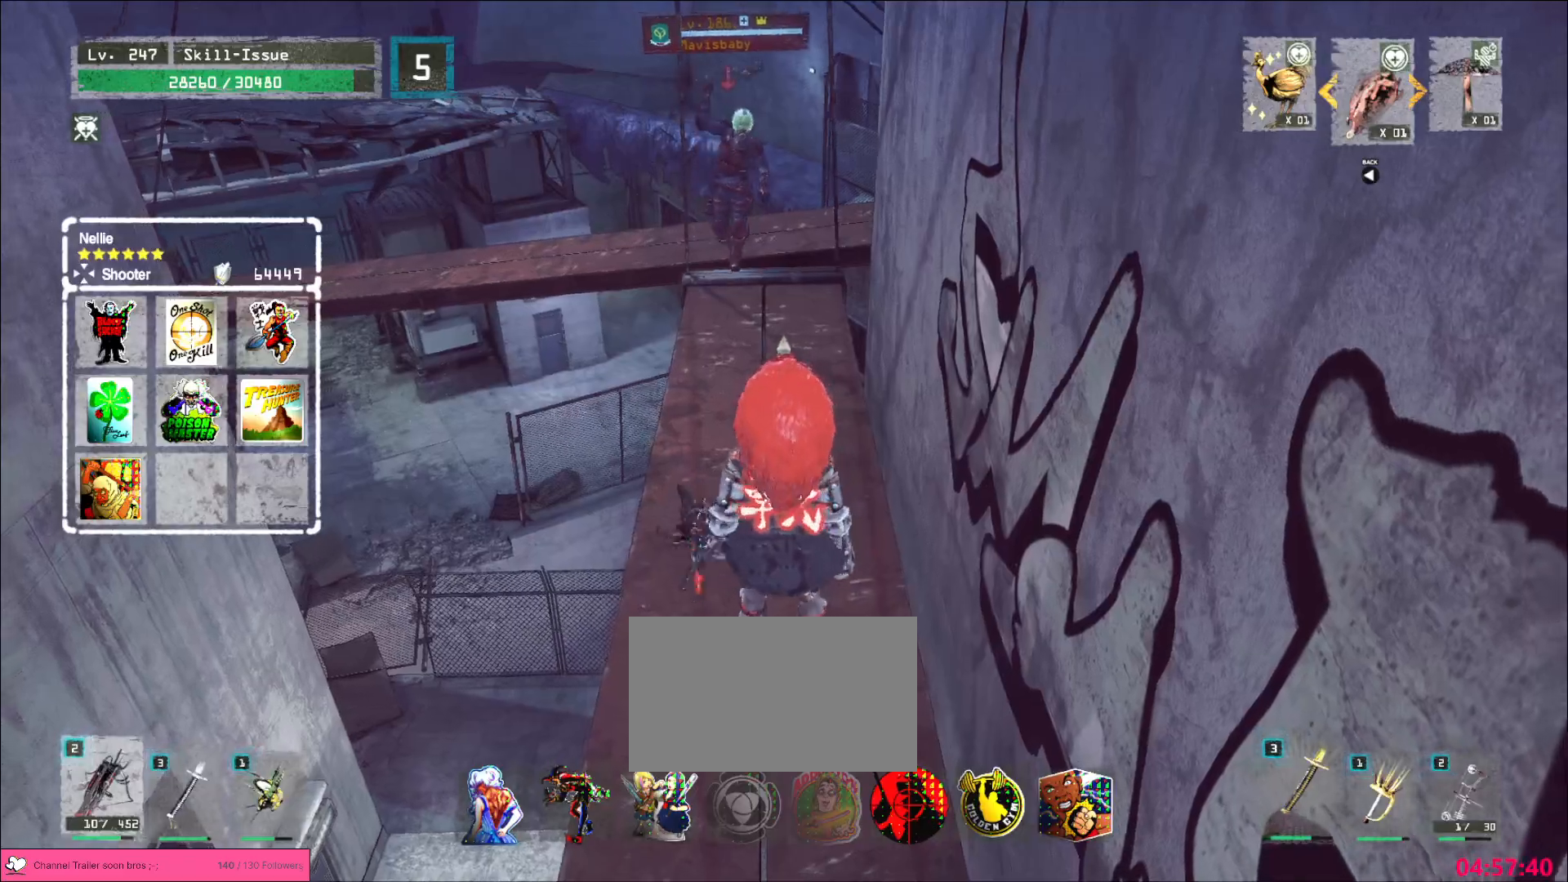
{"keys": ["w"], "mouse": [], "events": [[67, "w", "down"], [100, "a", "up"]]}
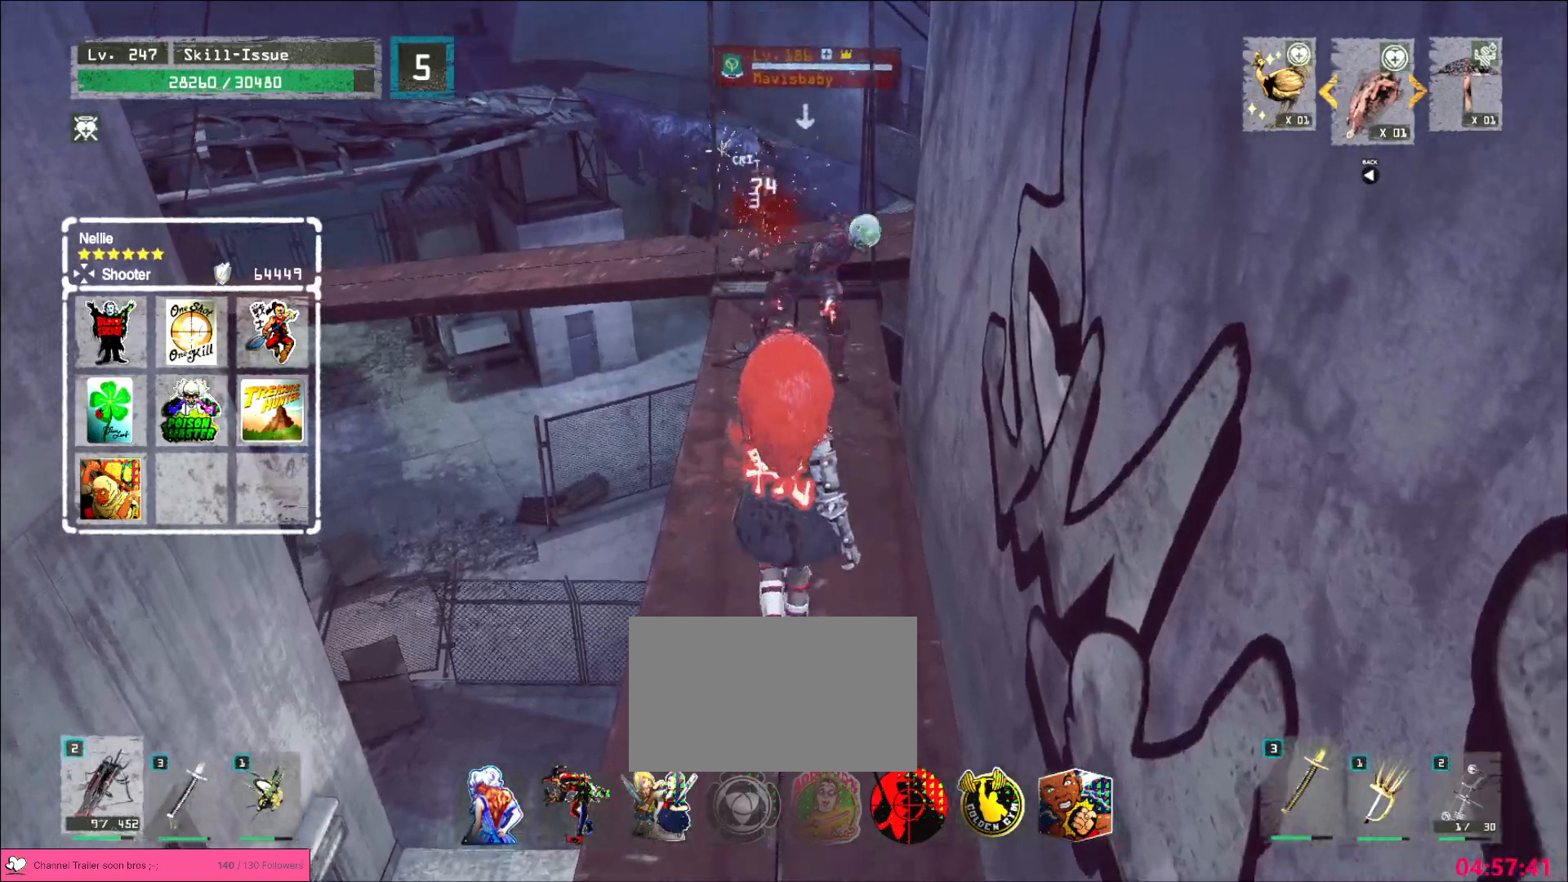
{"keys": ["w"], "mouse": ["left"], "events": [[267, "2", "down"], [350, "2", "up"], [500, "mouse_left", "down"]]}
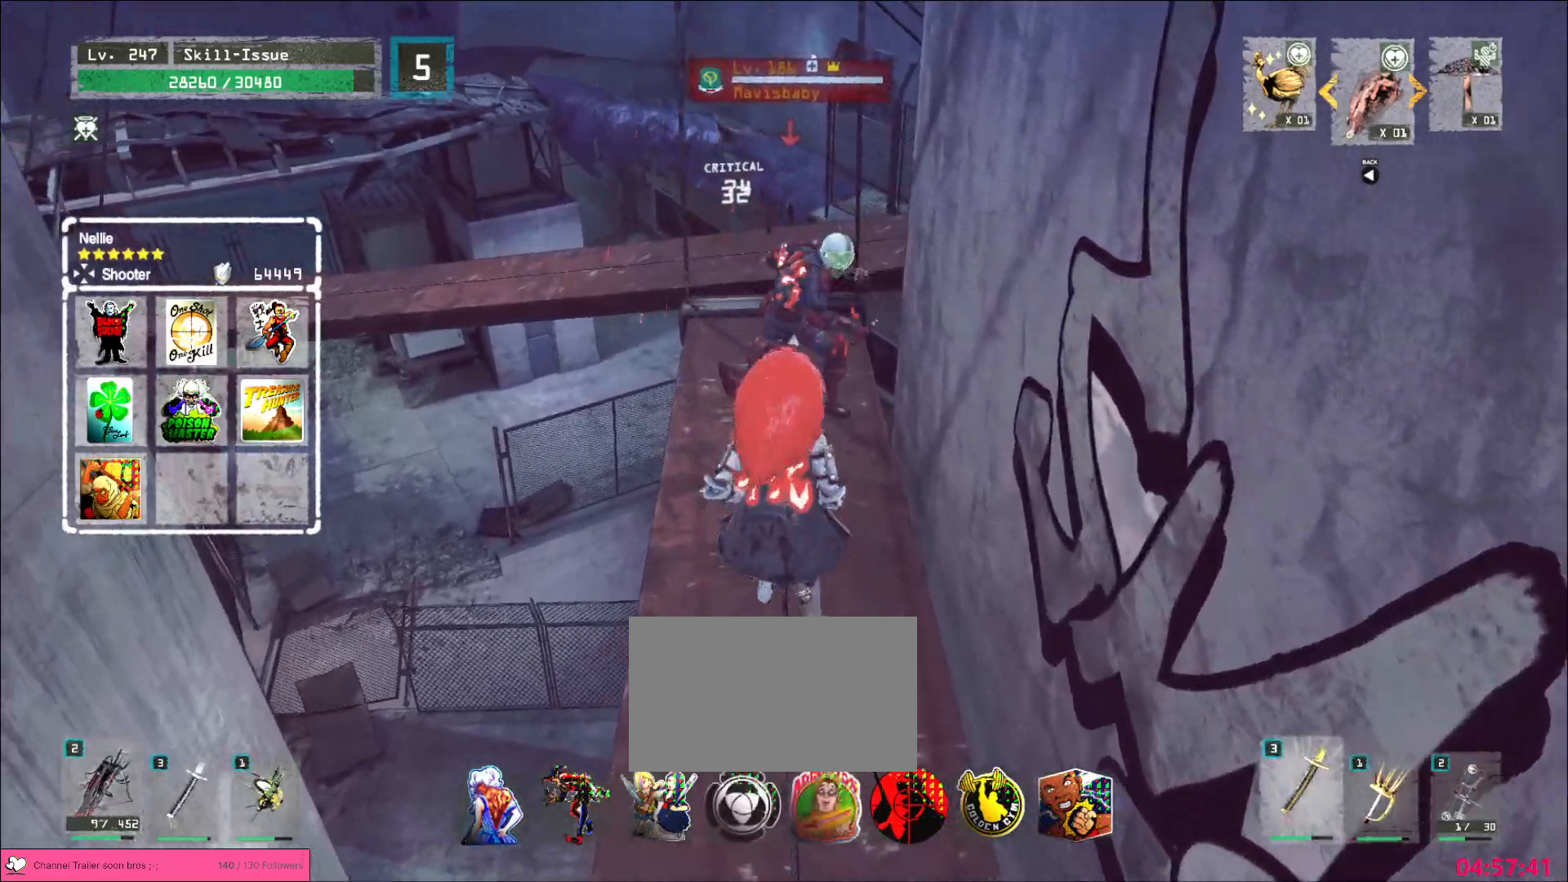
{"keys": [], "mouse": [], "events": [[17, "mouse_left", "up"], [267, "w", "up"]]}
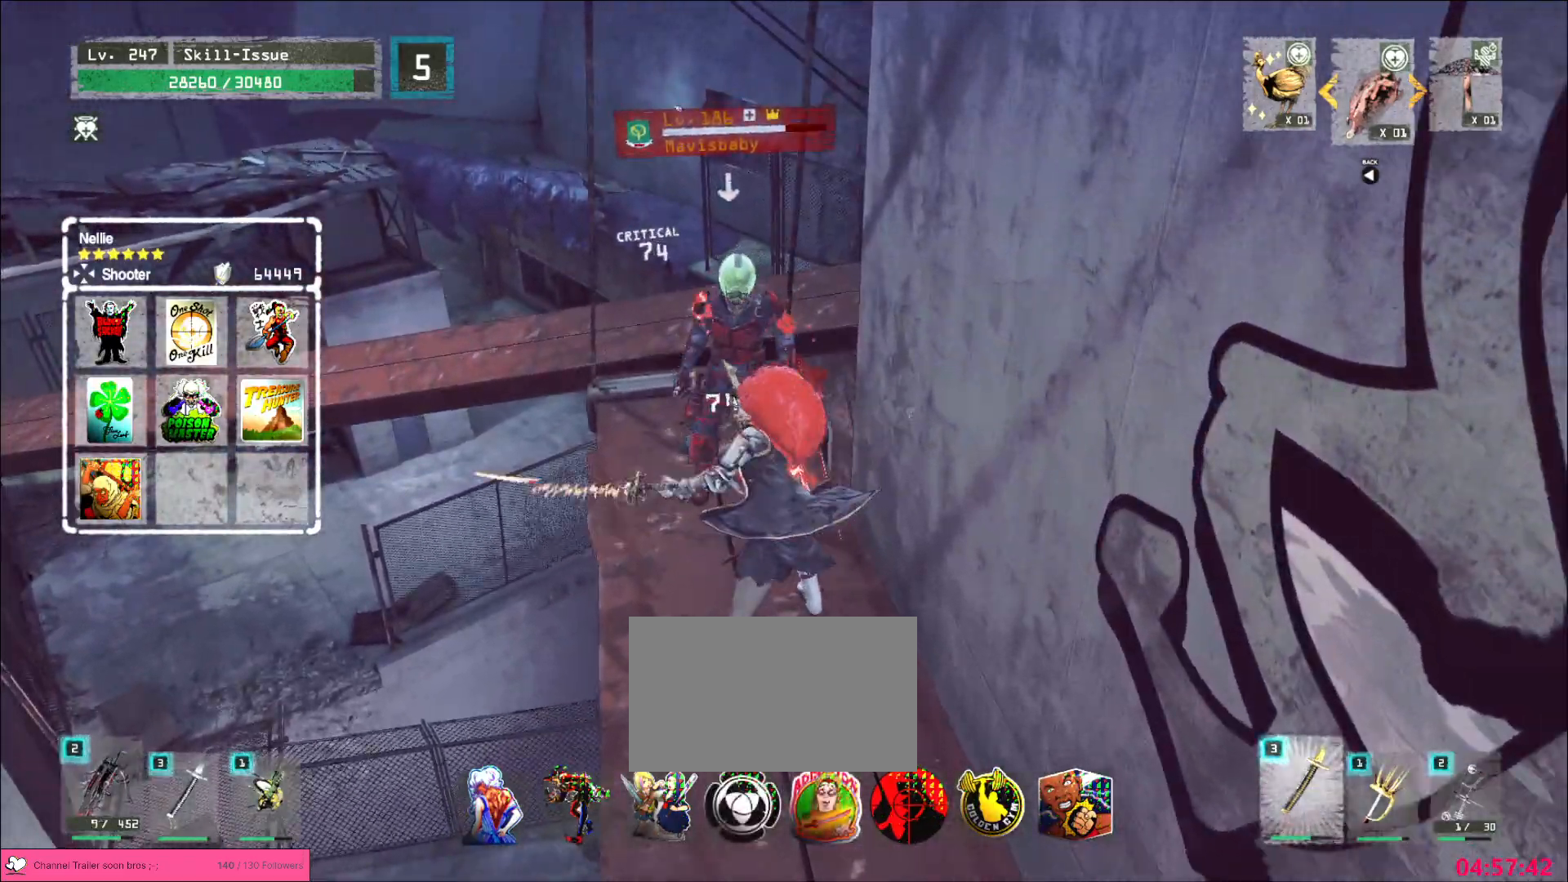
{"keys": [], "mouse": [], "events": [[167, "mouse_left", "down"], [233, "mouse_left", "up"]]}
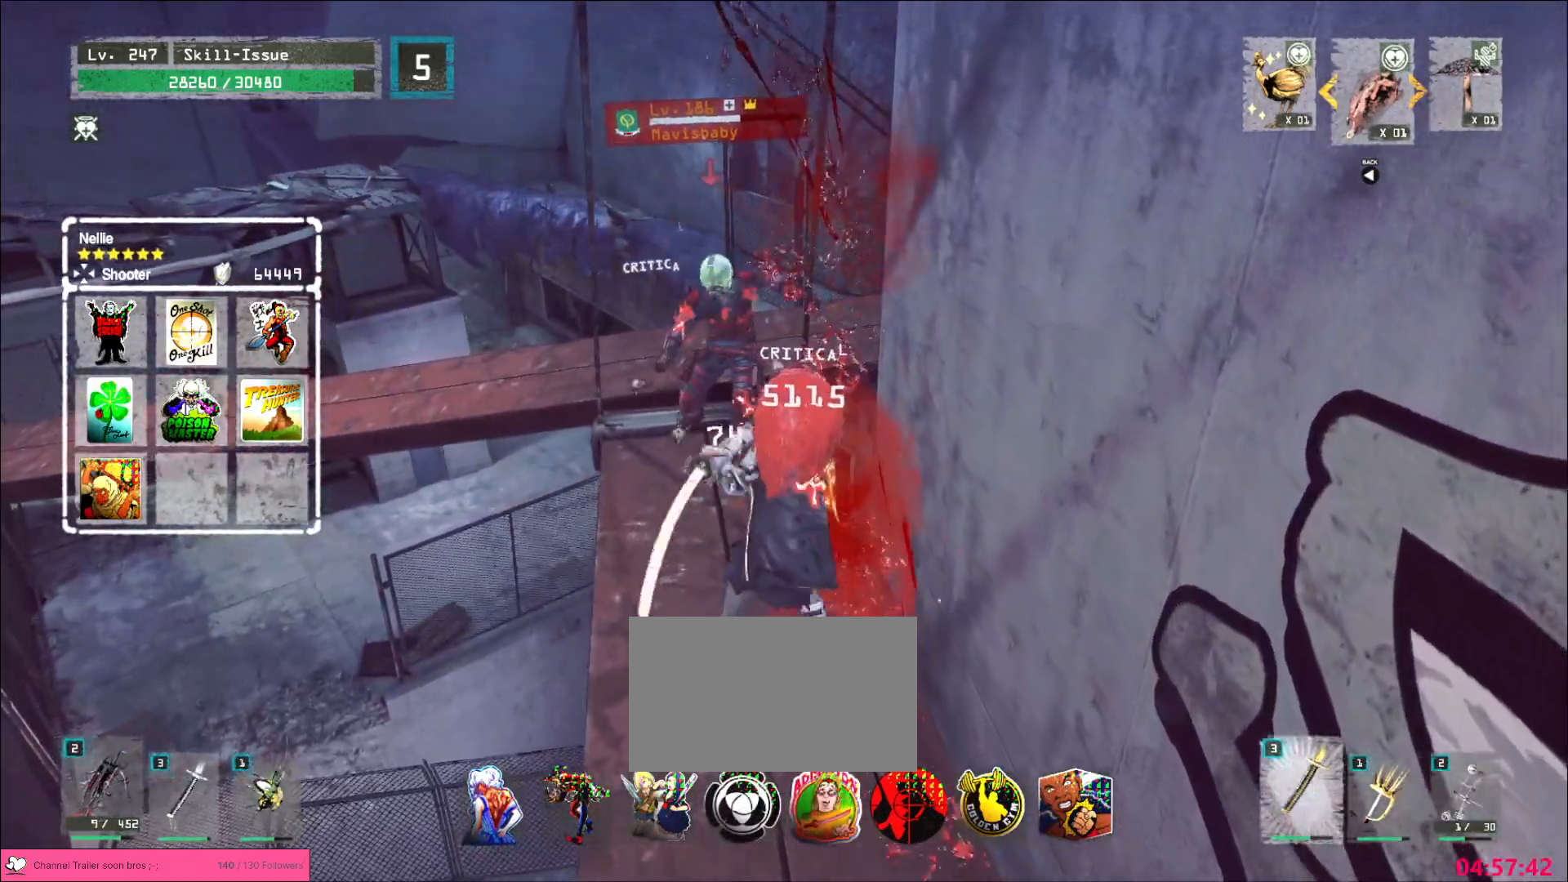
{"keys": [], "mouse": [], "events": [[400, "q", "down"], [450, "q", "up"]]}
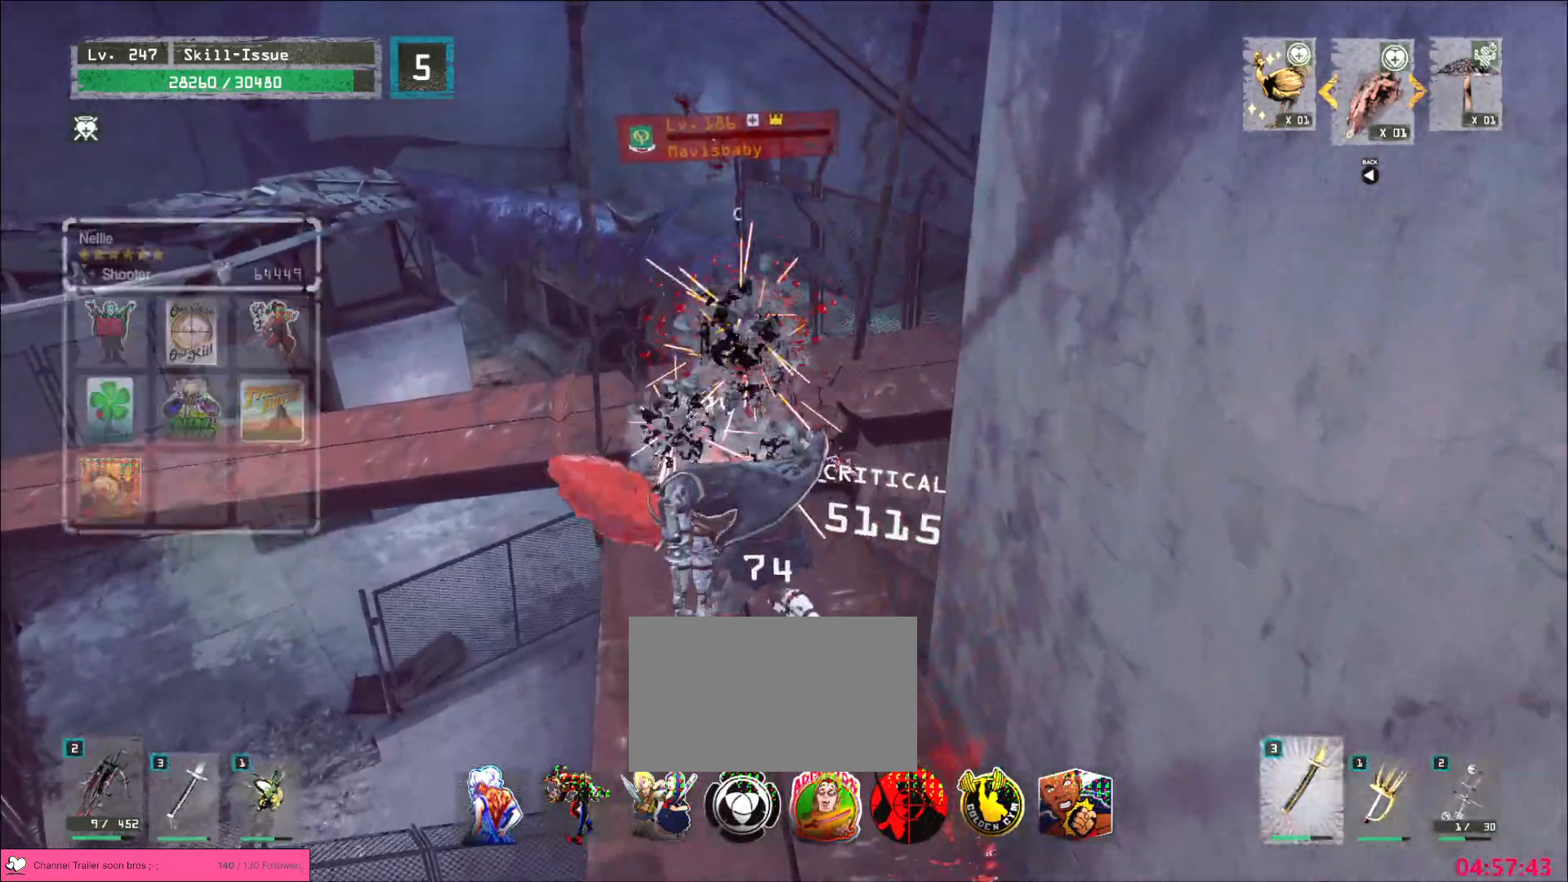
{"keys": [], "mouse": [], "events": []}
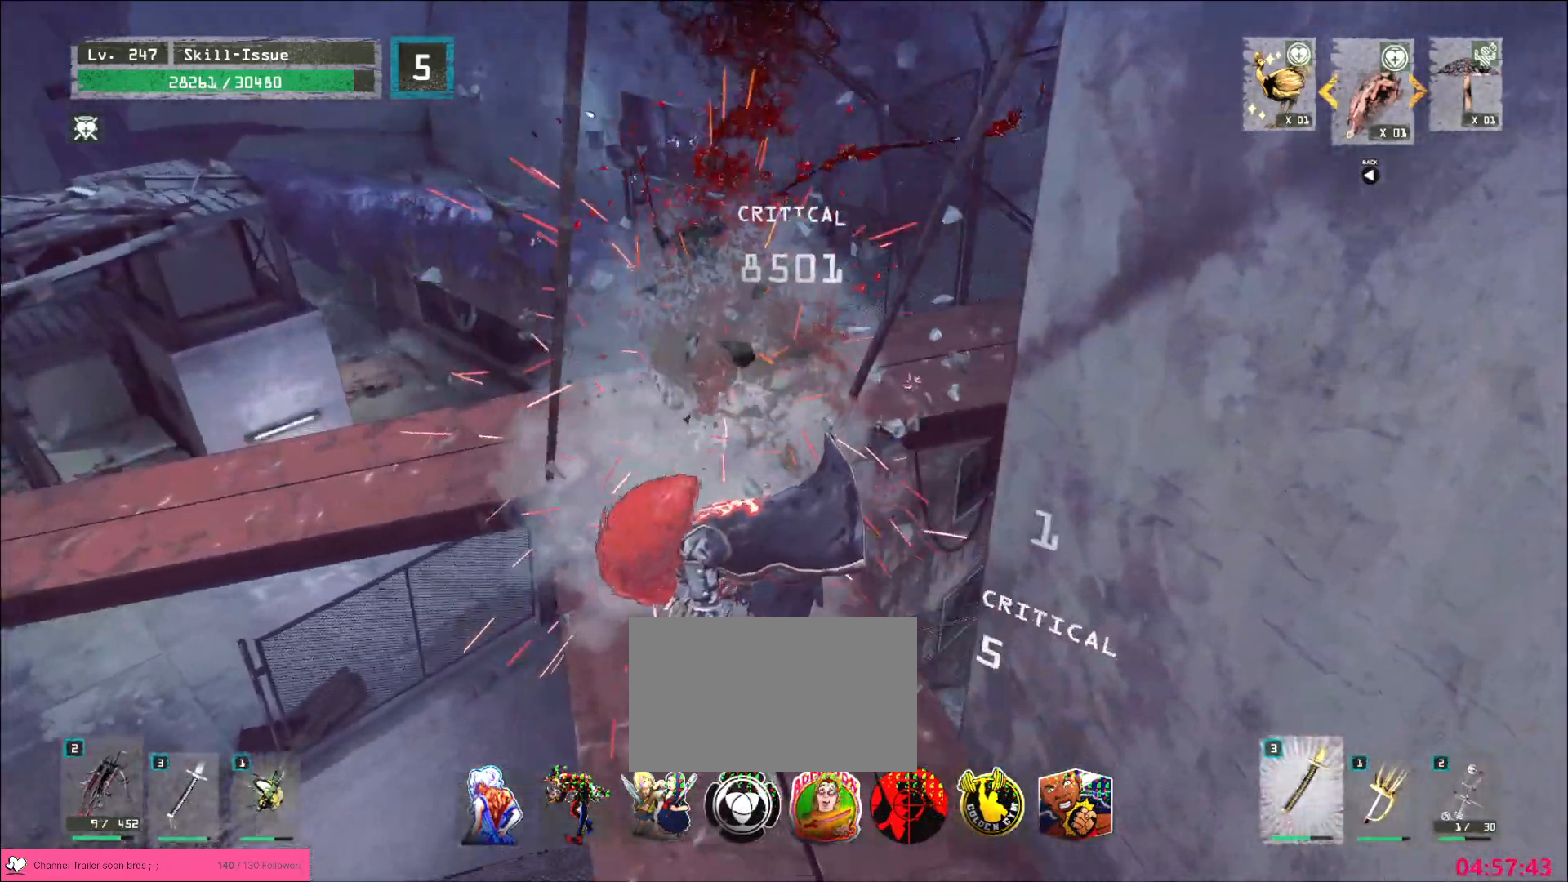
{"keys": [], "mouse": ["wheel"], "events": [[500, "mouse_wheel", "down"]]}
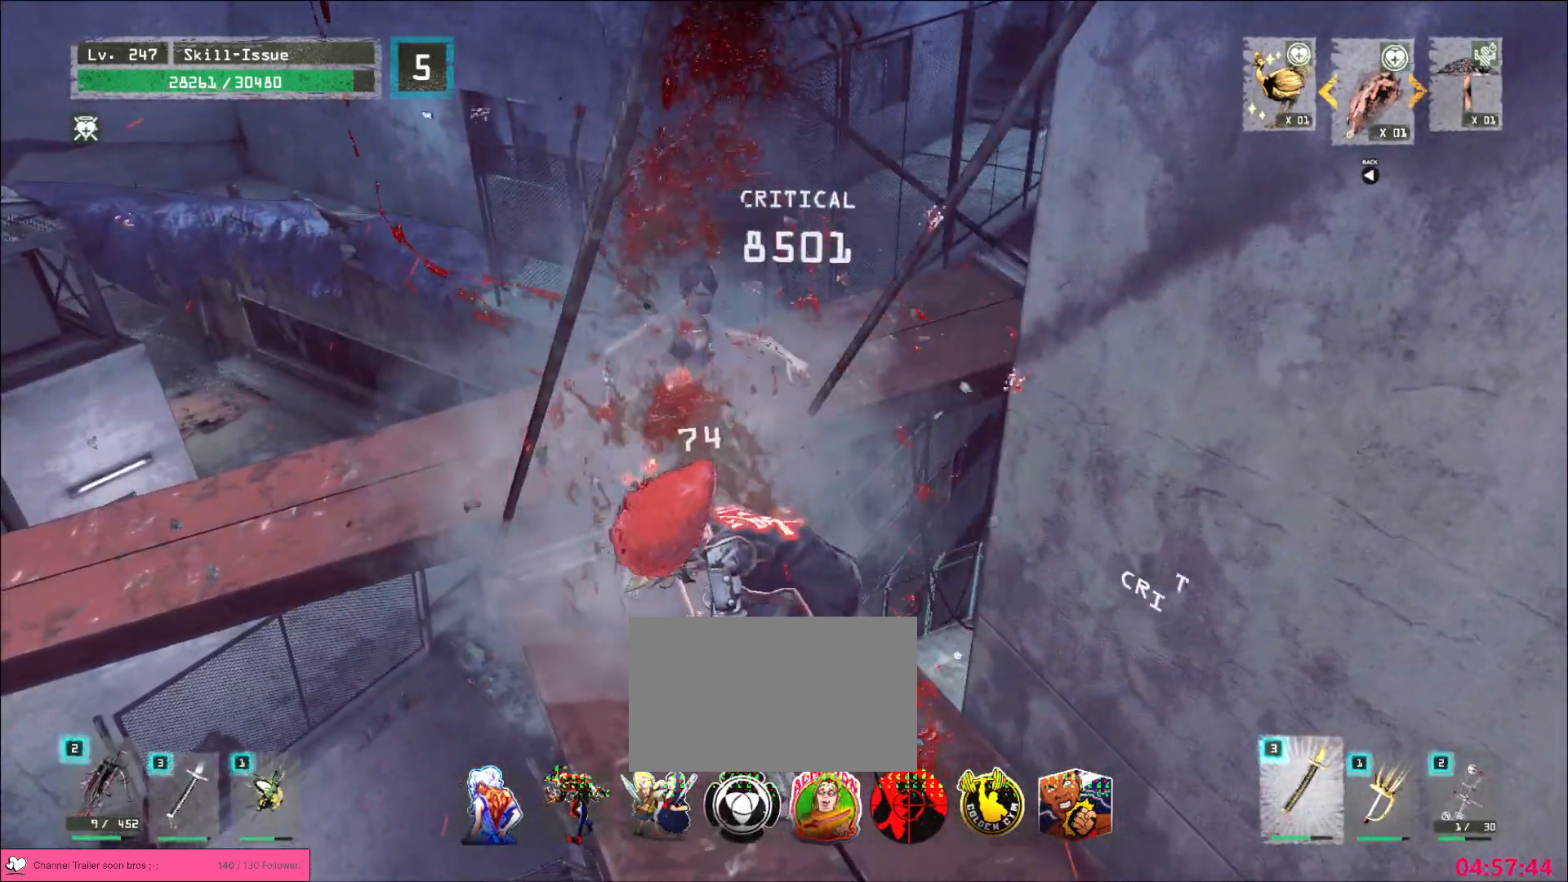
{"keys": ["a", "w"], "mouse": [], "events": [[217, "a", "down"], [217, "w", "down"], [300, "mouse_wheel", "up"]]}